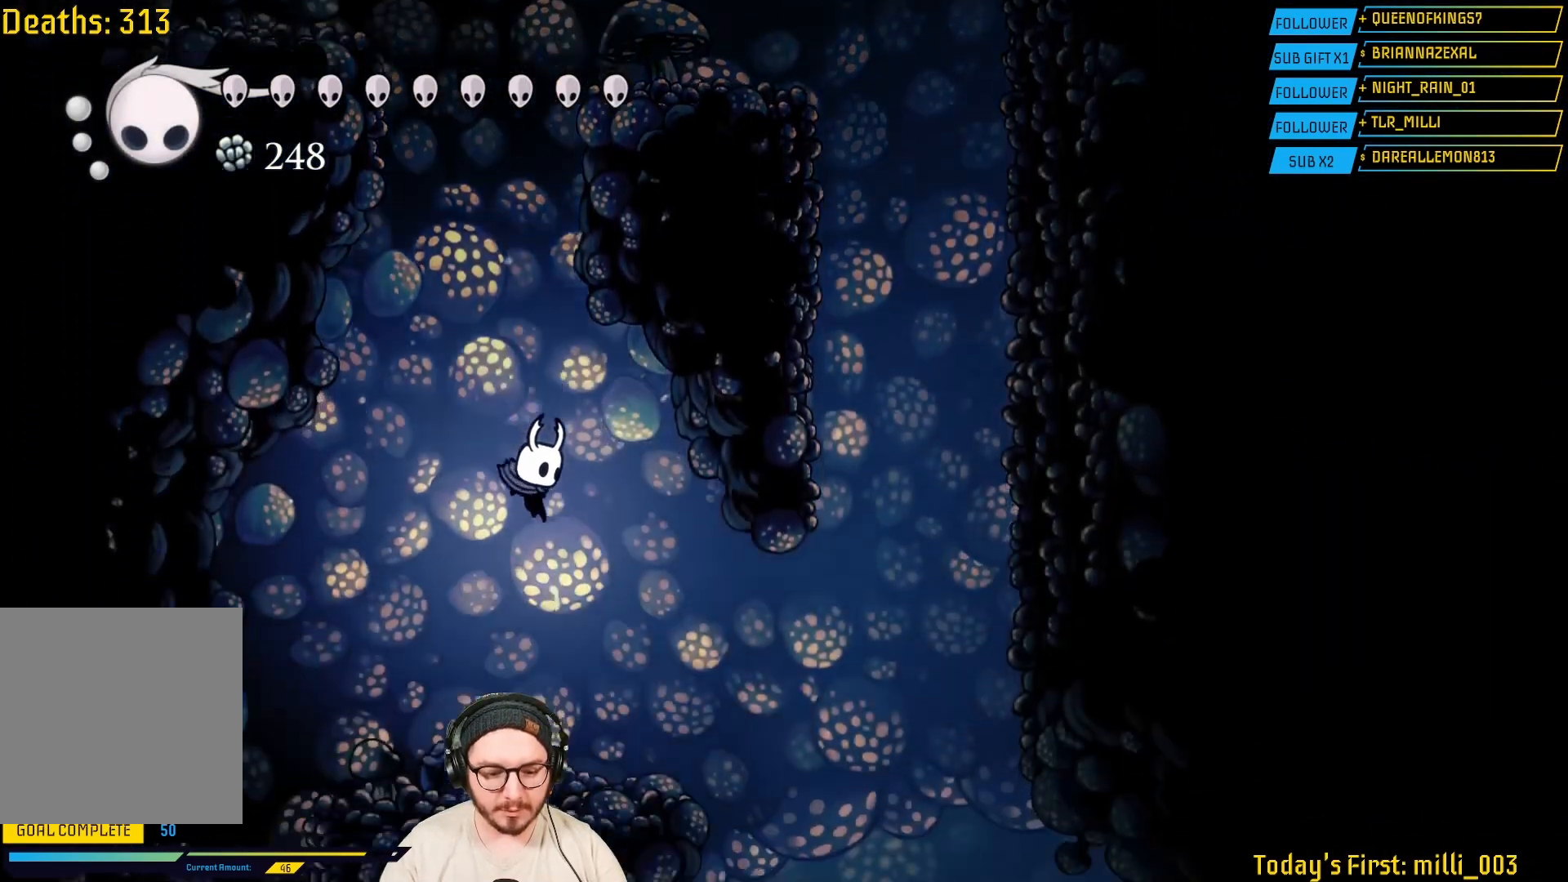
Gameplay with a controller (Xbox layout); each line is a JSON object with the inputs held at the frame after it. "events" lists button and stick changes between this image and that frame as [ms after this image, input, new state], when the widget could be followed in between.
{"buttons": [], "left_stick": "right", "right_stick": "center", "events": [[17, "left_stick", "right"]]}
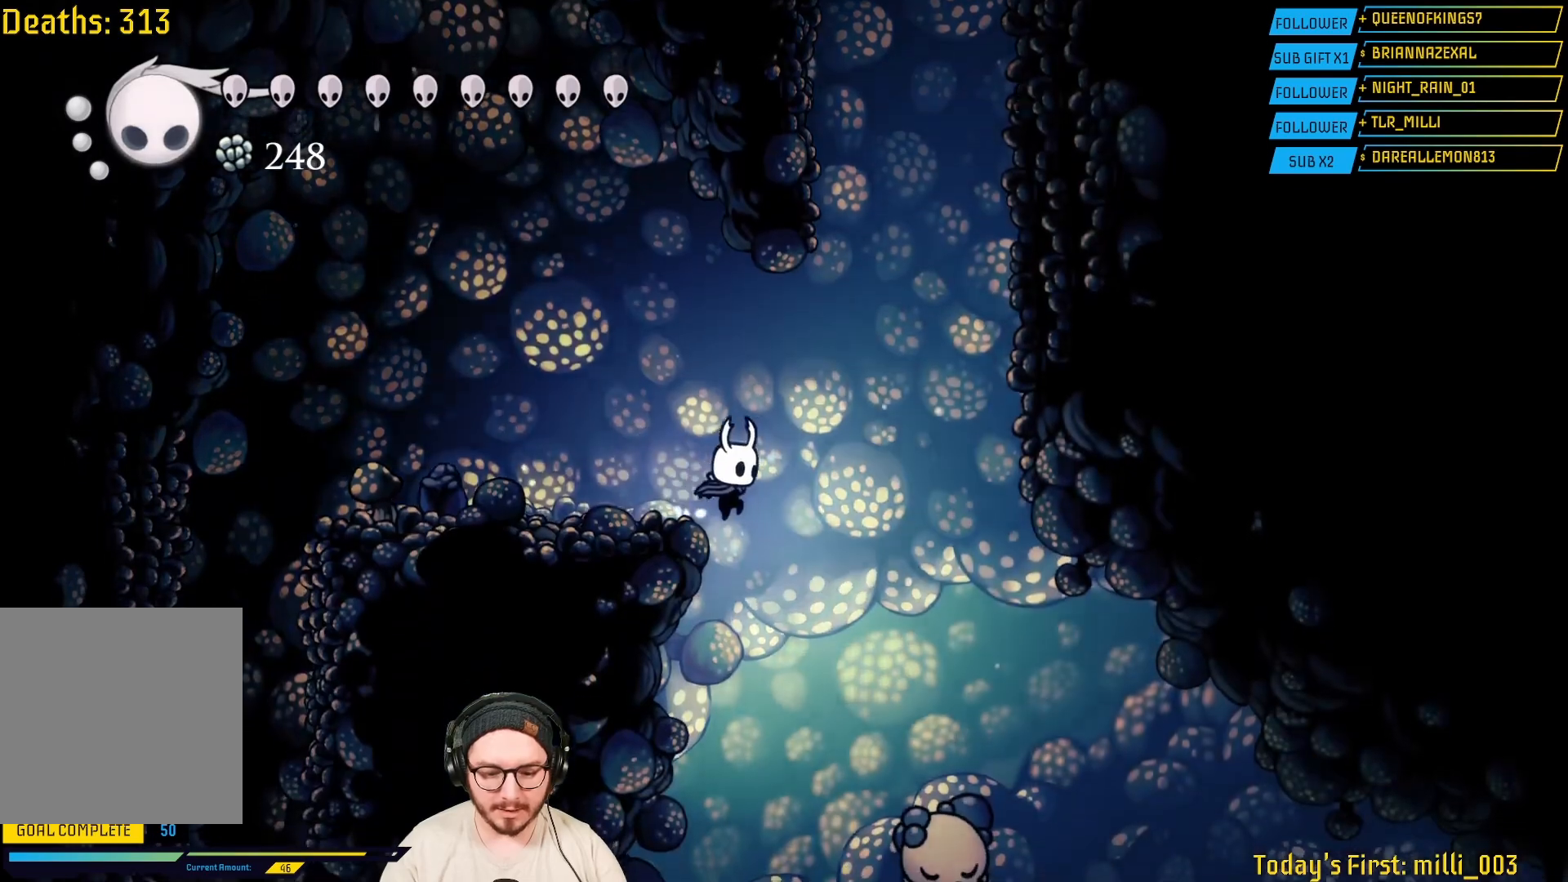
{"buttons": [], "left_stick": "right", "right_stick": "center", "events": [[183, "left_stick", "left"], [400, "left_stick", "center"], [483, "left_stick", "right"]]}
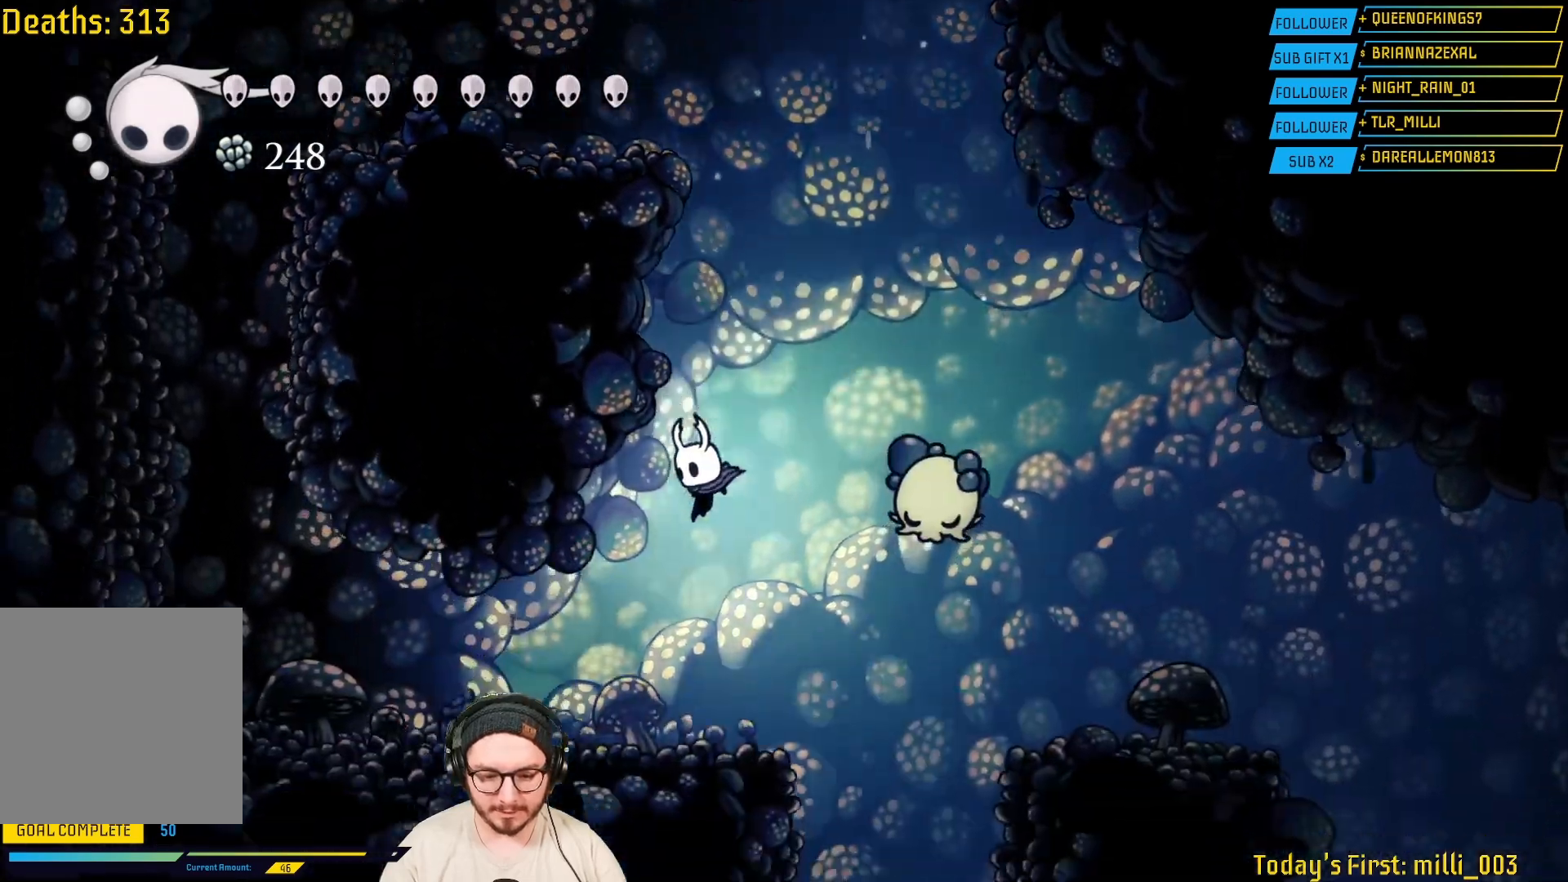
{"buttons": [], "left_stick": "center", "right_stick": "center", "events": [[167, "left_stick", "center"], [350, "left_stick", "right"], [500, "left_stick", "center"]]}
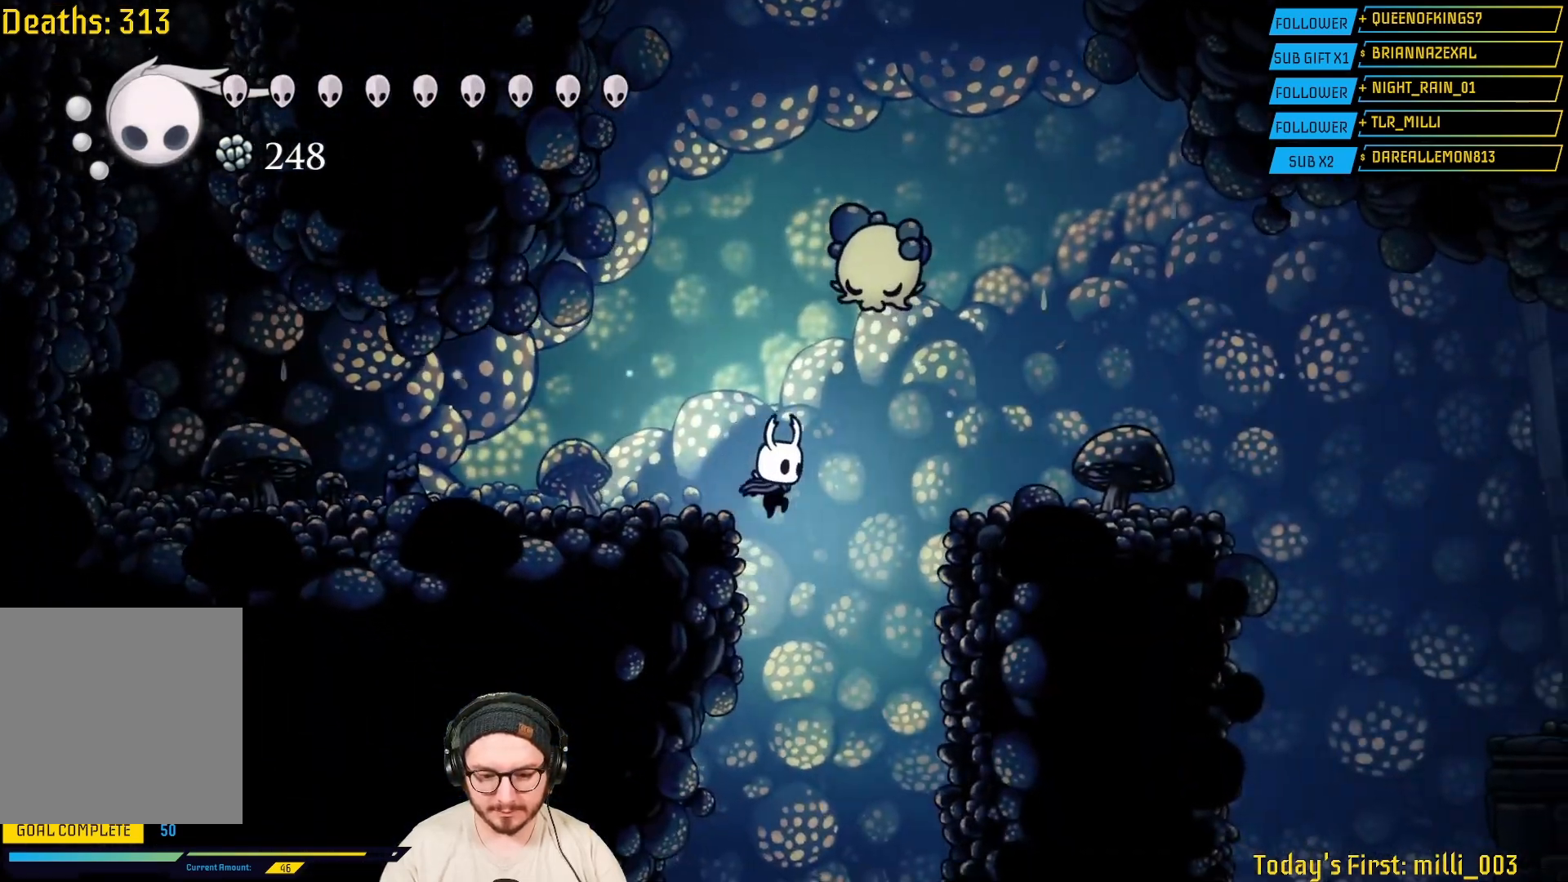
{"buttons": [], "left_stick": "right", "right_stick": "center", "events": [[117, "left_stick", "left"], [417, "left_stick", "center"], [467, "left_stick", "right"]]}
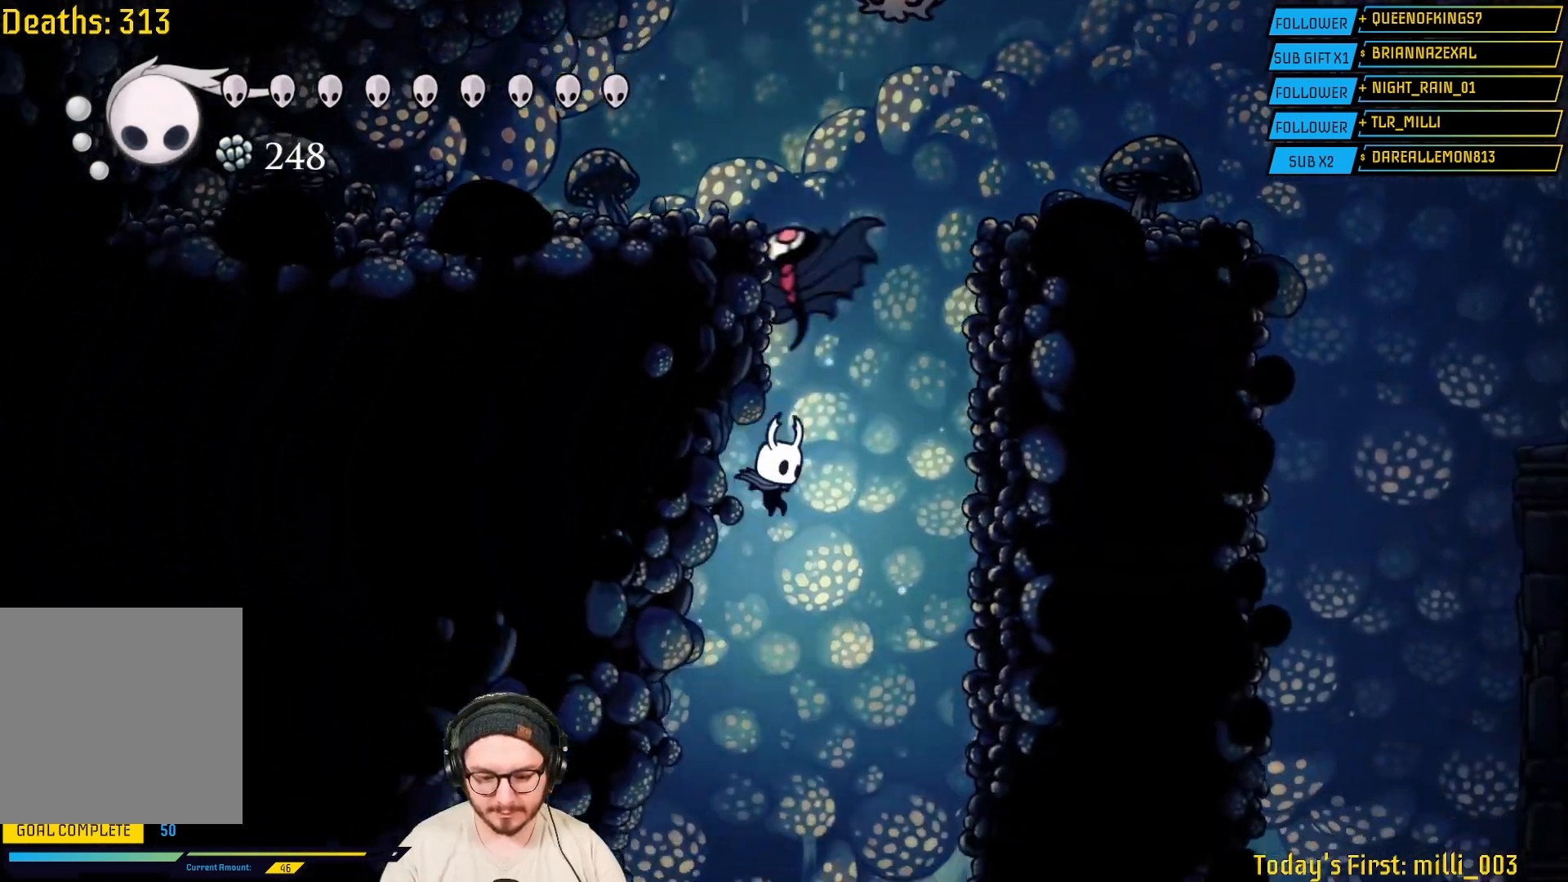
{"buttons": [], "left_stick": "right", "right_stick": "center", "events": [[200, "left_stick", "center"], [250, "left_stick", "left"], [467, "left_stick", "right"]]}
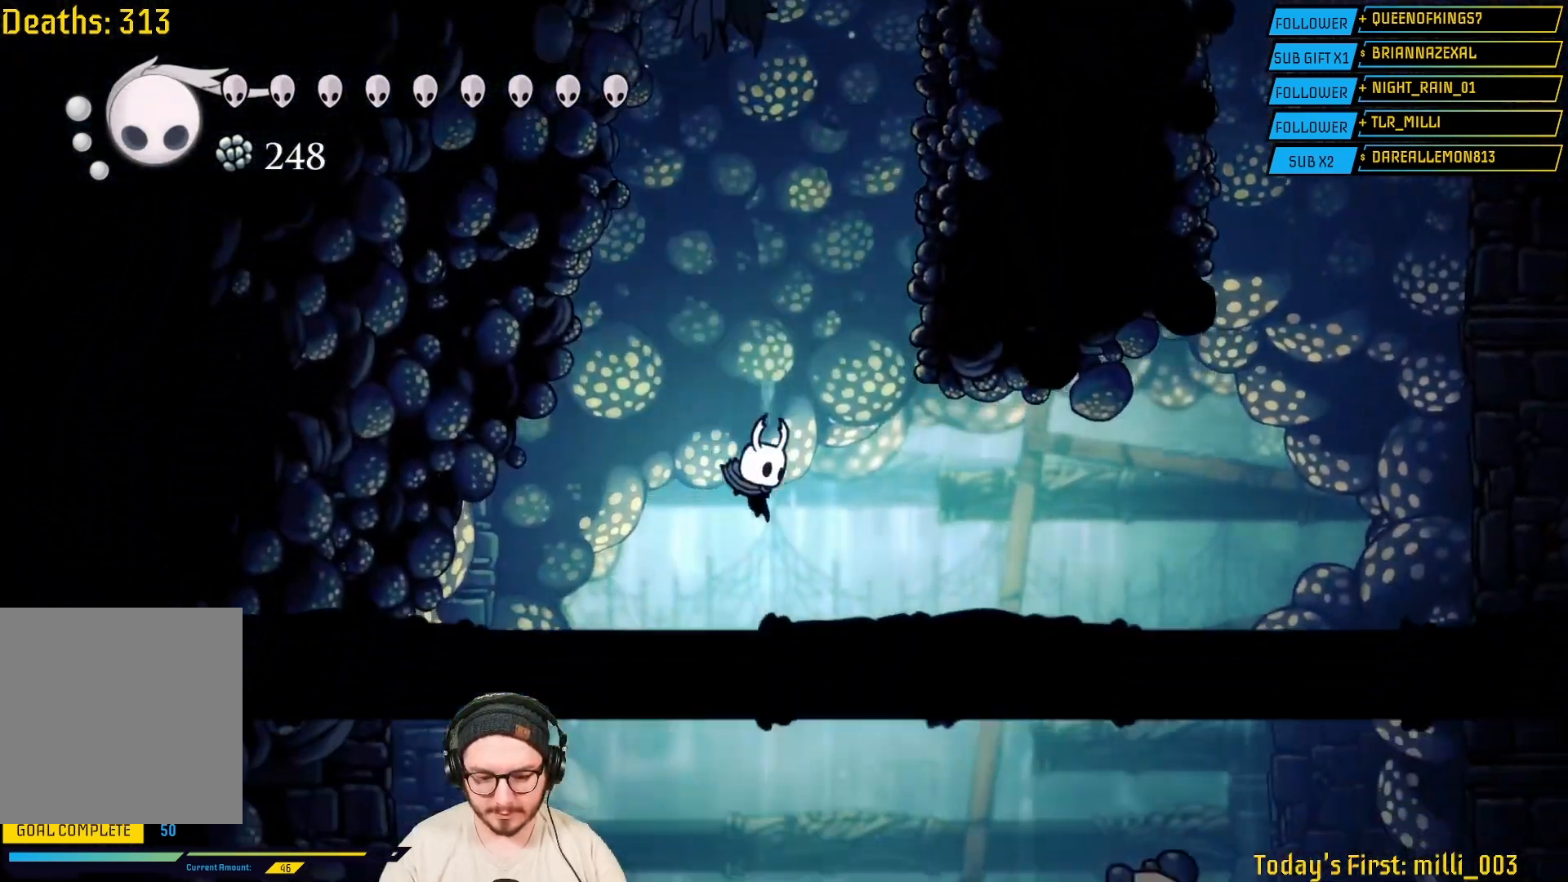
{"buttons": [], "left_stick": "right", "right_stick": "center", "events": []}
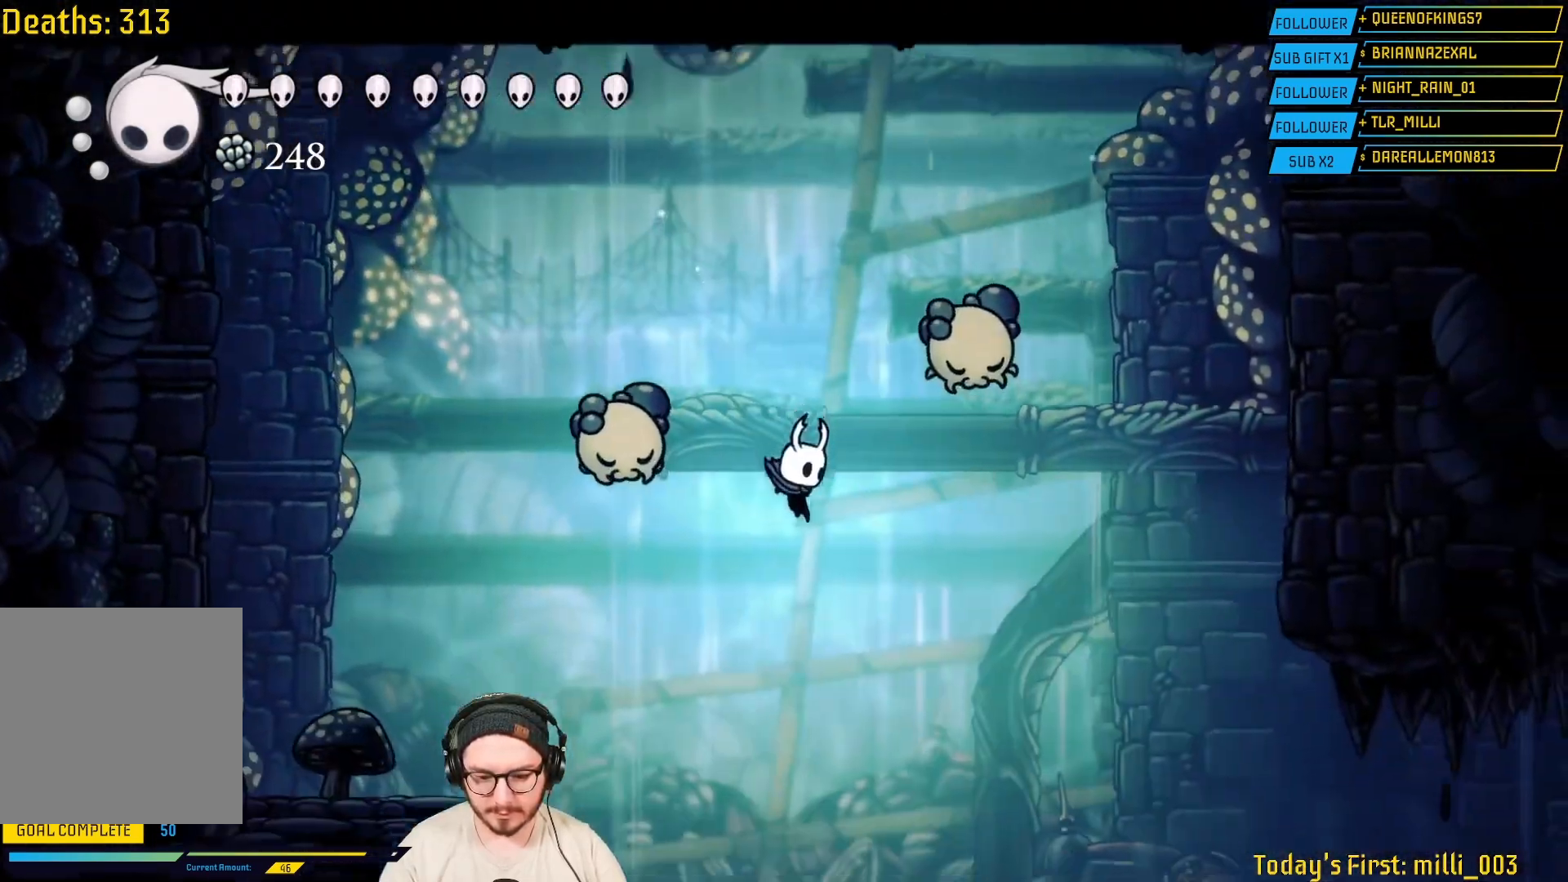
{"buttons": [], "left_stick": "right", "right_stick": "center", "events": [[150, "left_stick", "center"], [200, "left_stick", "left"], [317, "left_stick", "center"], [367, "left_stick", "right"]]}
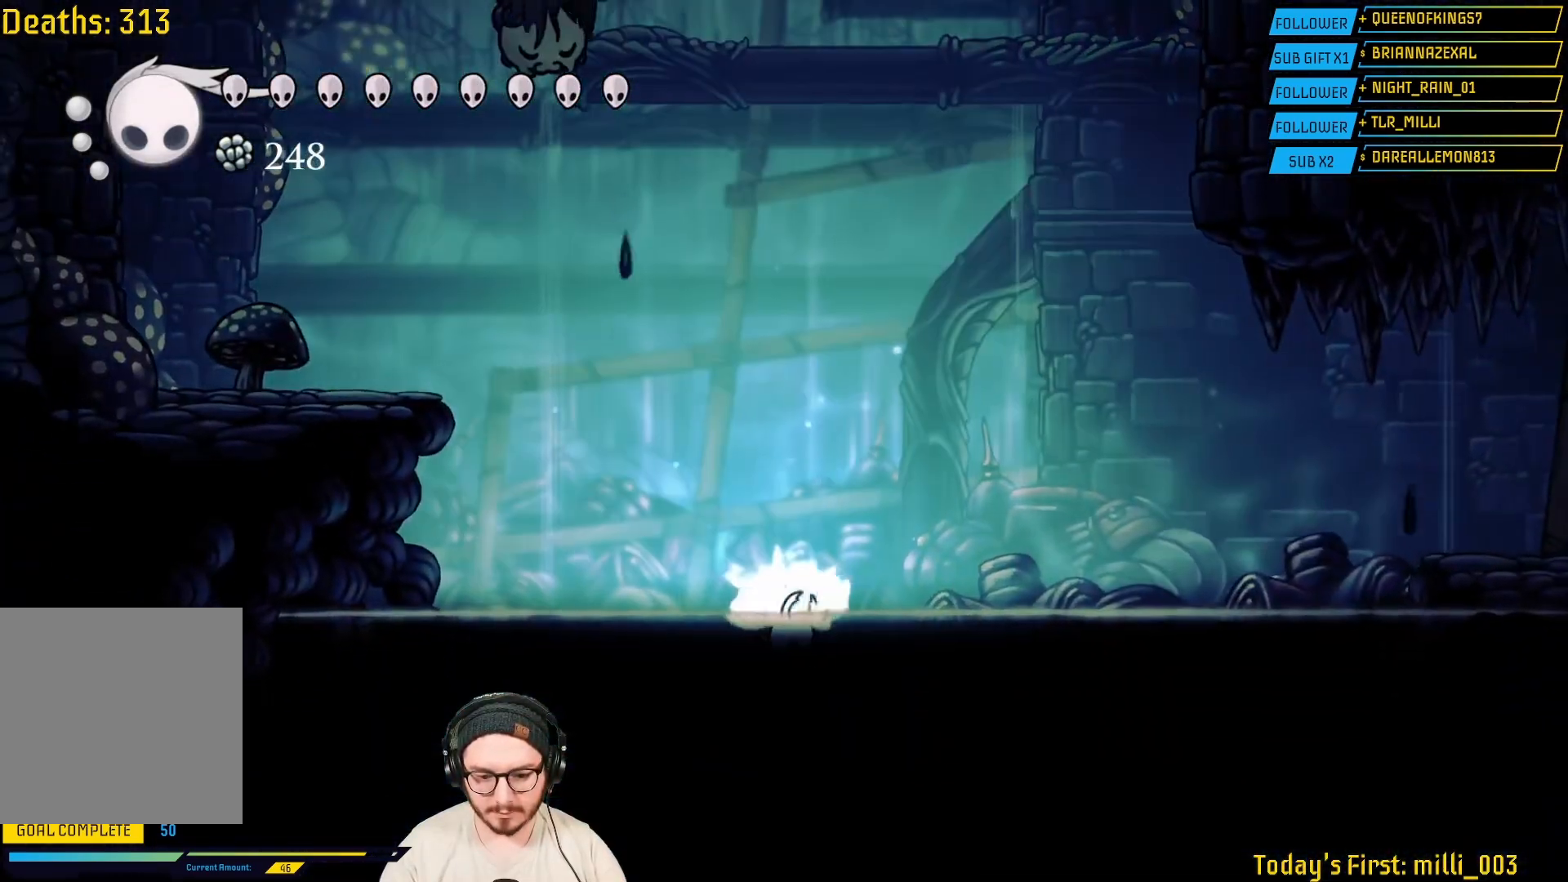
{"buttons": ["L1"], "left_stick": "center", "right_stick": "center", "events": [[33, "left_stick", "center"], [450, "L1", "down"]]}
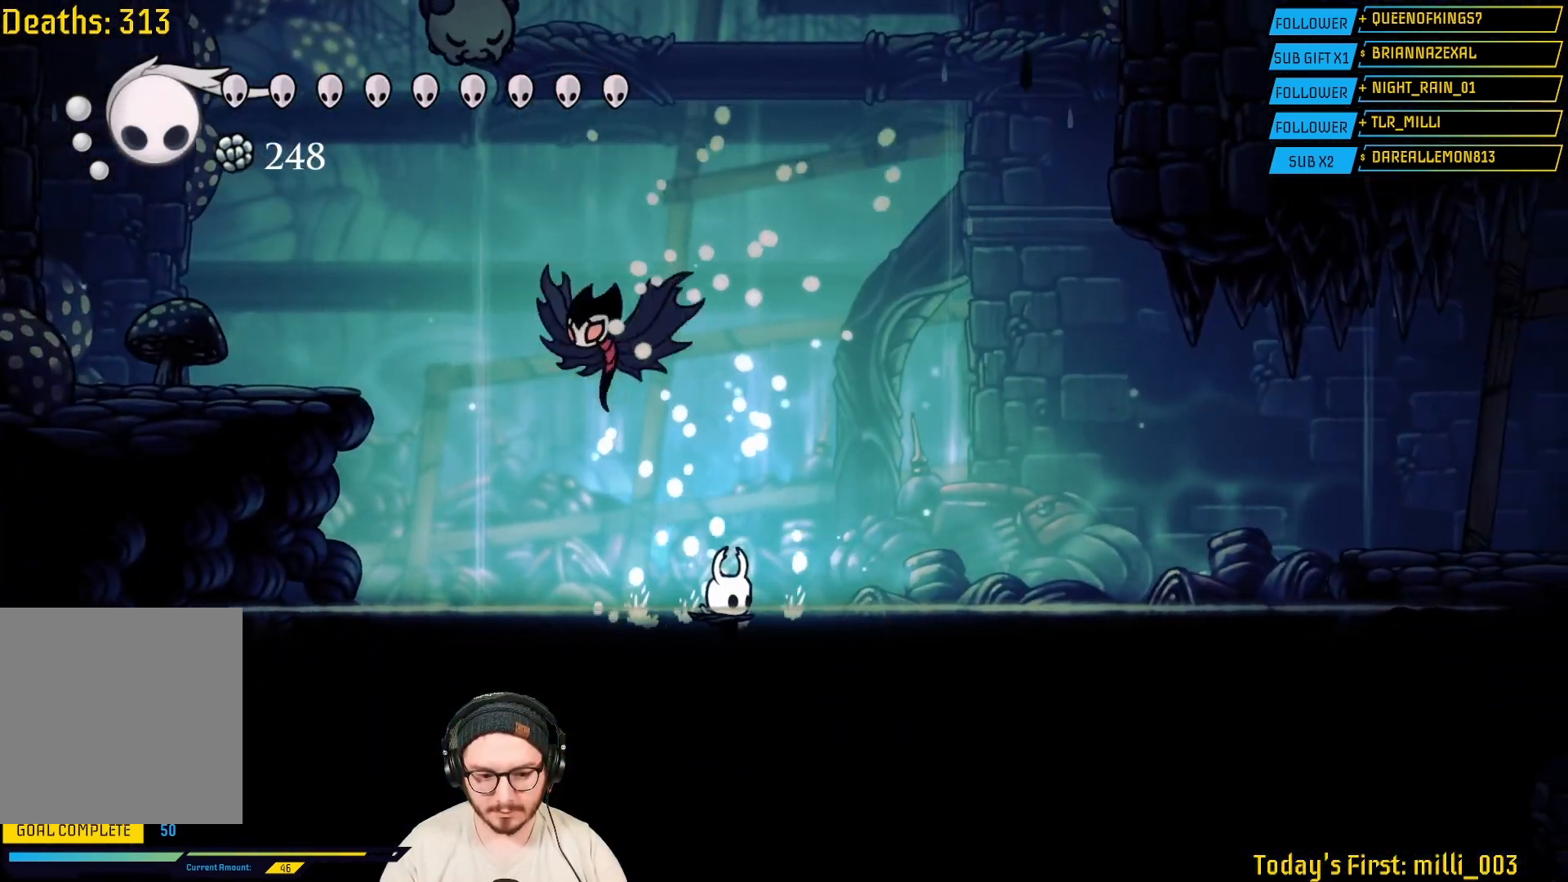
{"buttons": ["L1"], "left_stick": "center", "right_stick": "center", "events": []}
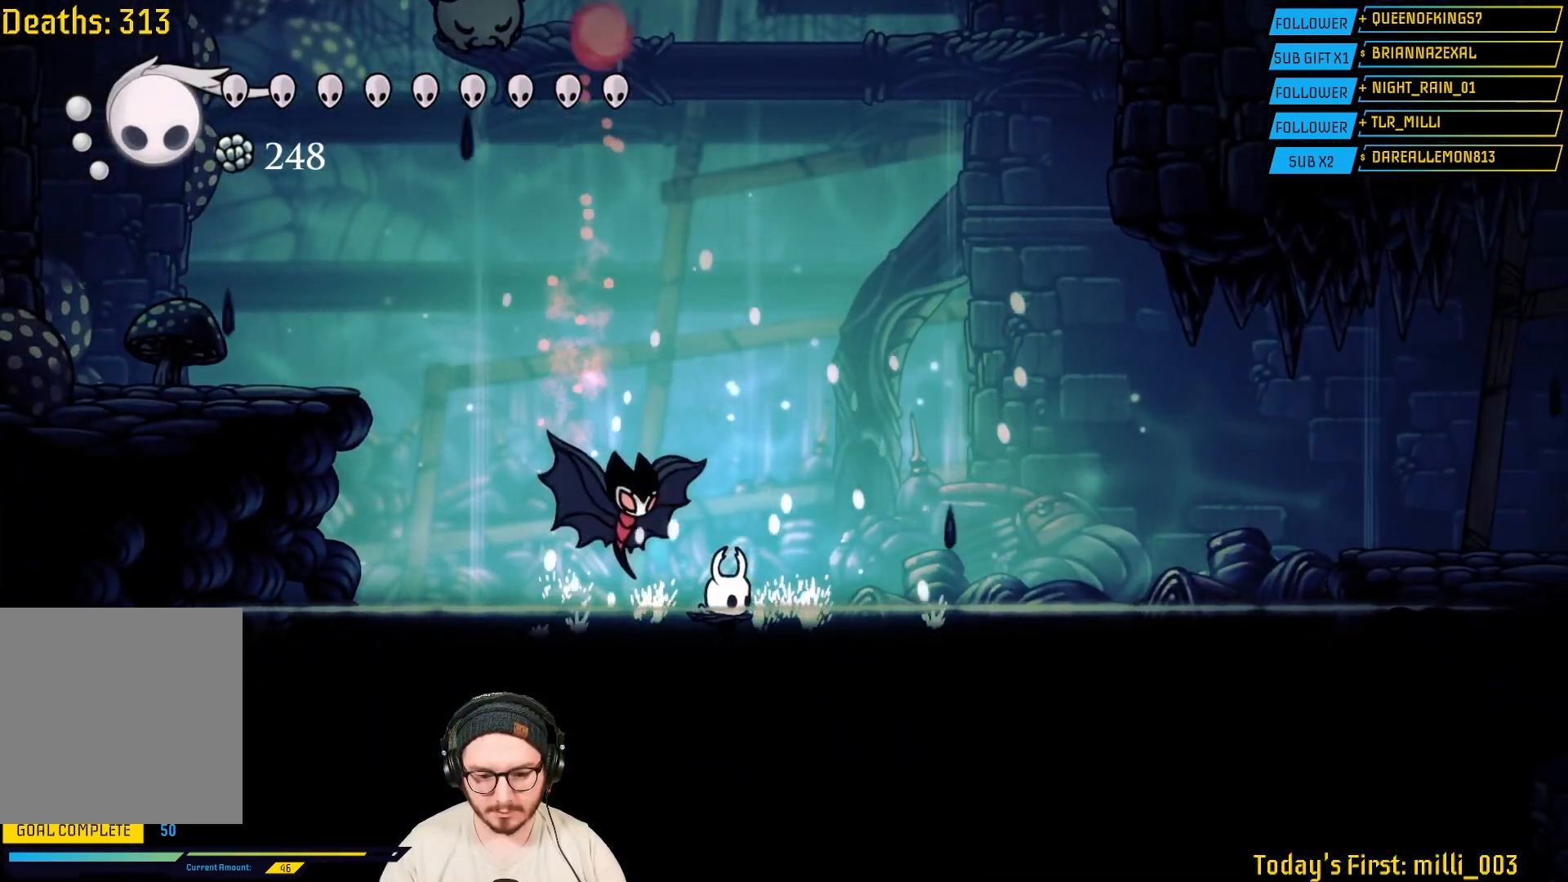
{"buttons": ["L1"], "left_stick": "center", "right_stick": "center", "events": [[133, "L1", "up"], [233, "L1", "down"], [333, "L1", "up"], [400, "L1", "down"]]}
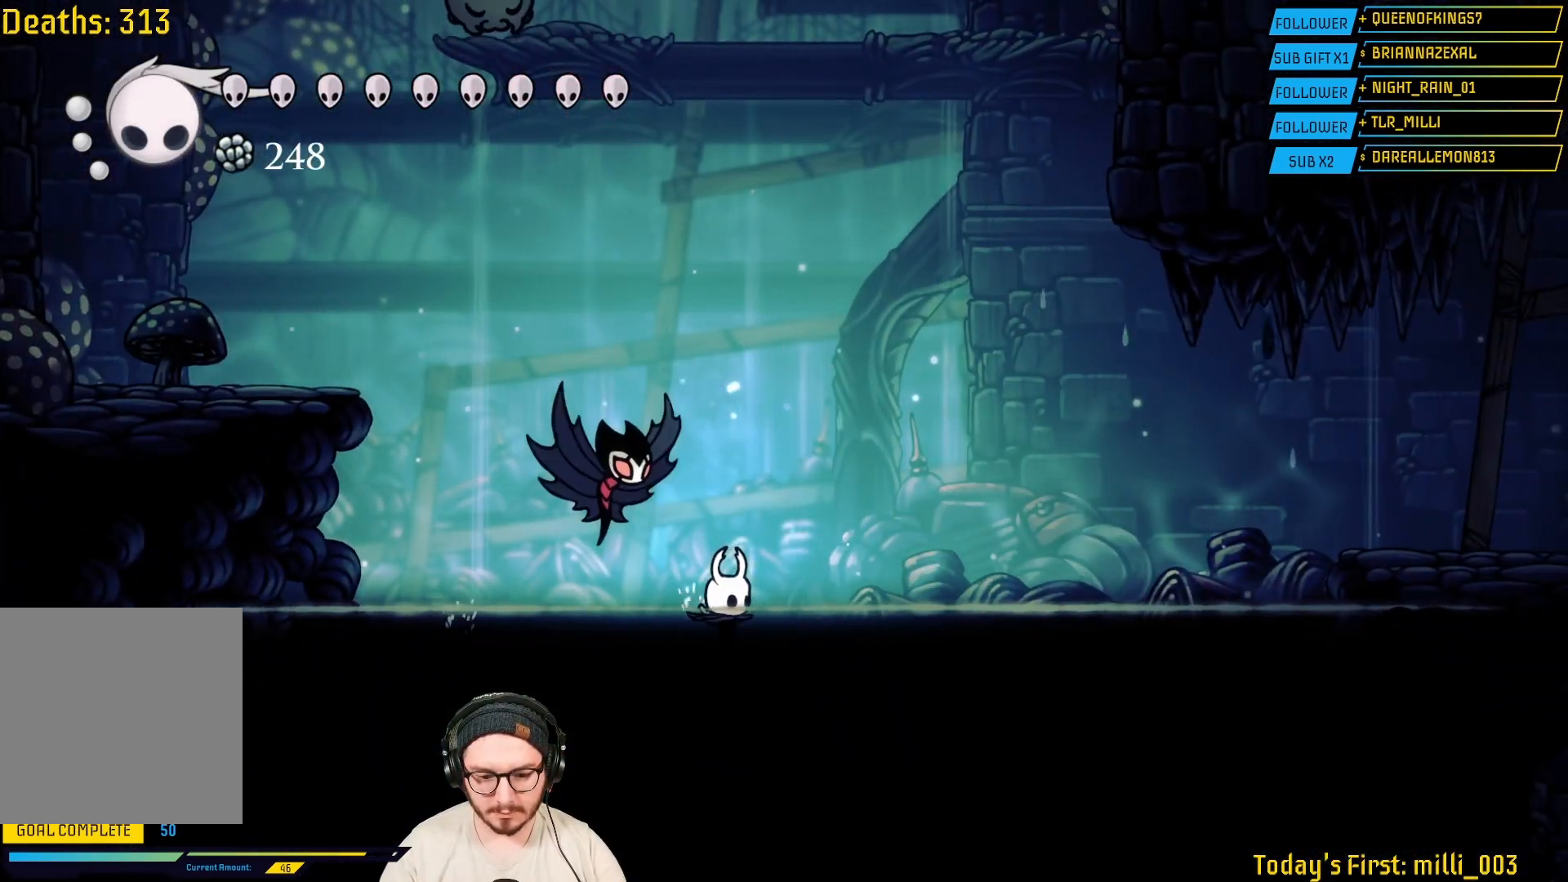
{"buttons": [], "left_stick": "center", "right_stick": "center", "events": [[33, "L1", "up"]]}
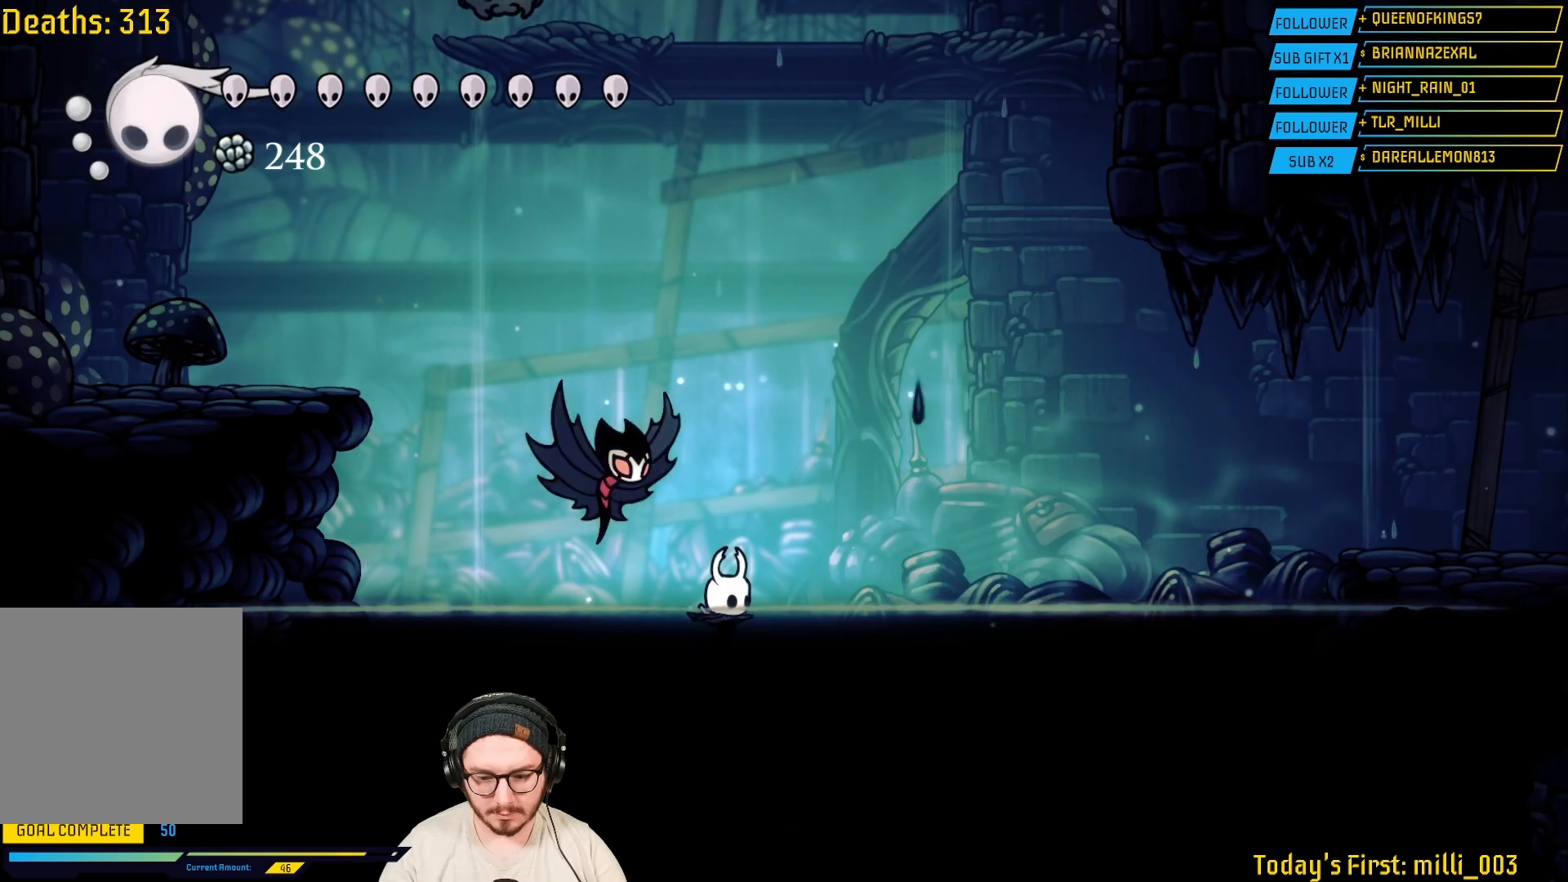
{"buttons": ["R2"], "left_stick": "right", "right_stick": "center", "events": [[17, "left_stick", "right"], [450, "R2", "down"]]}
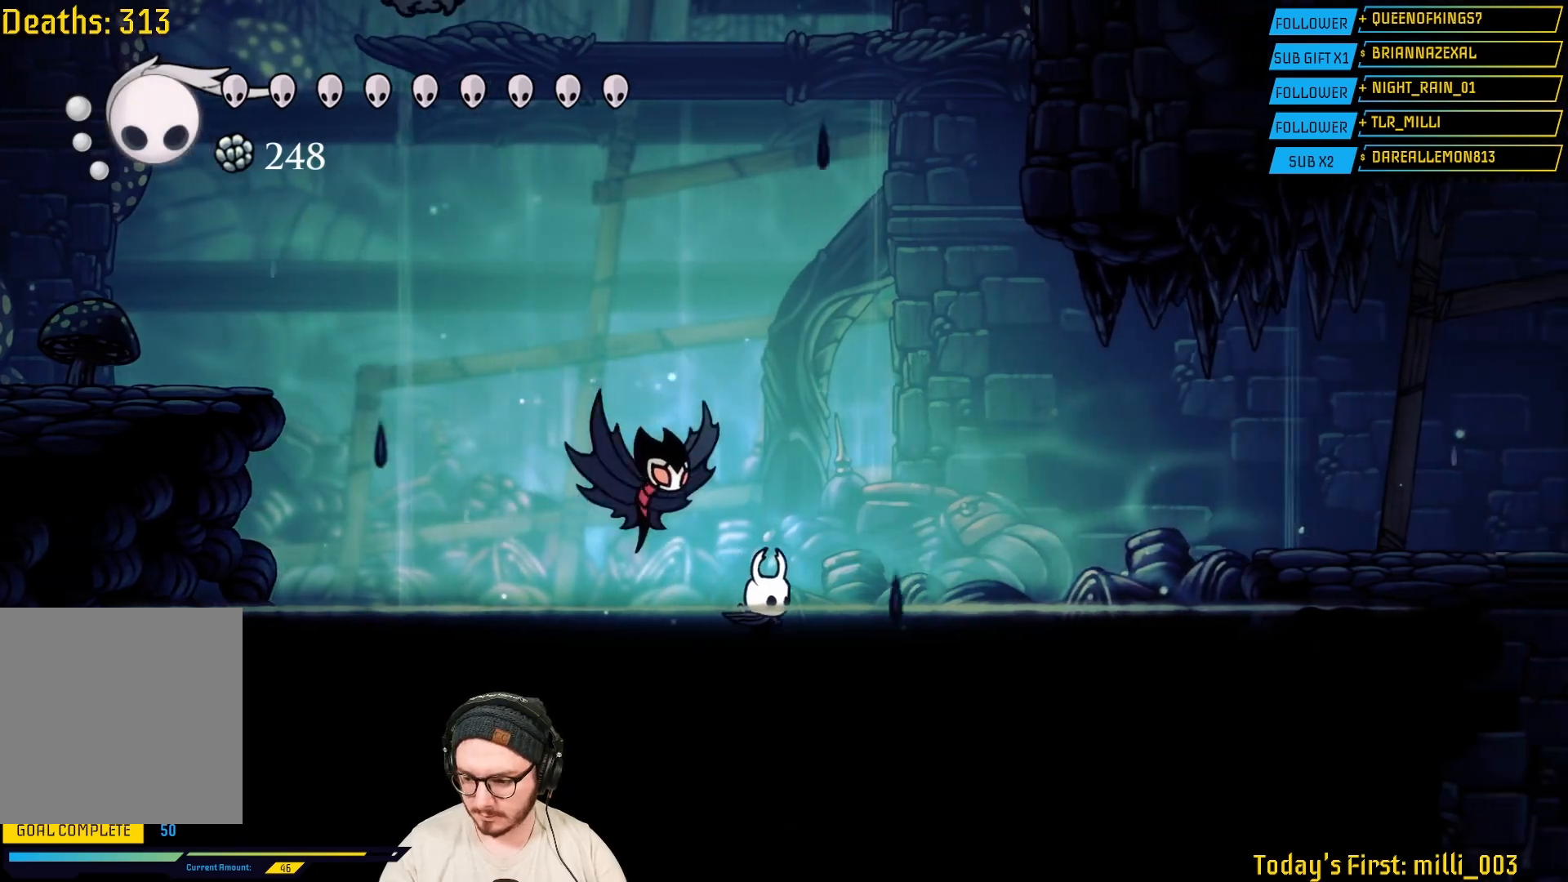
{"buttons": ["A"], "left_stick": "right", "right_stick": "center", "events": [[150, "R2", "up"], [467, "A", "down"]]}
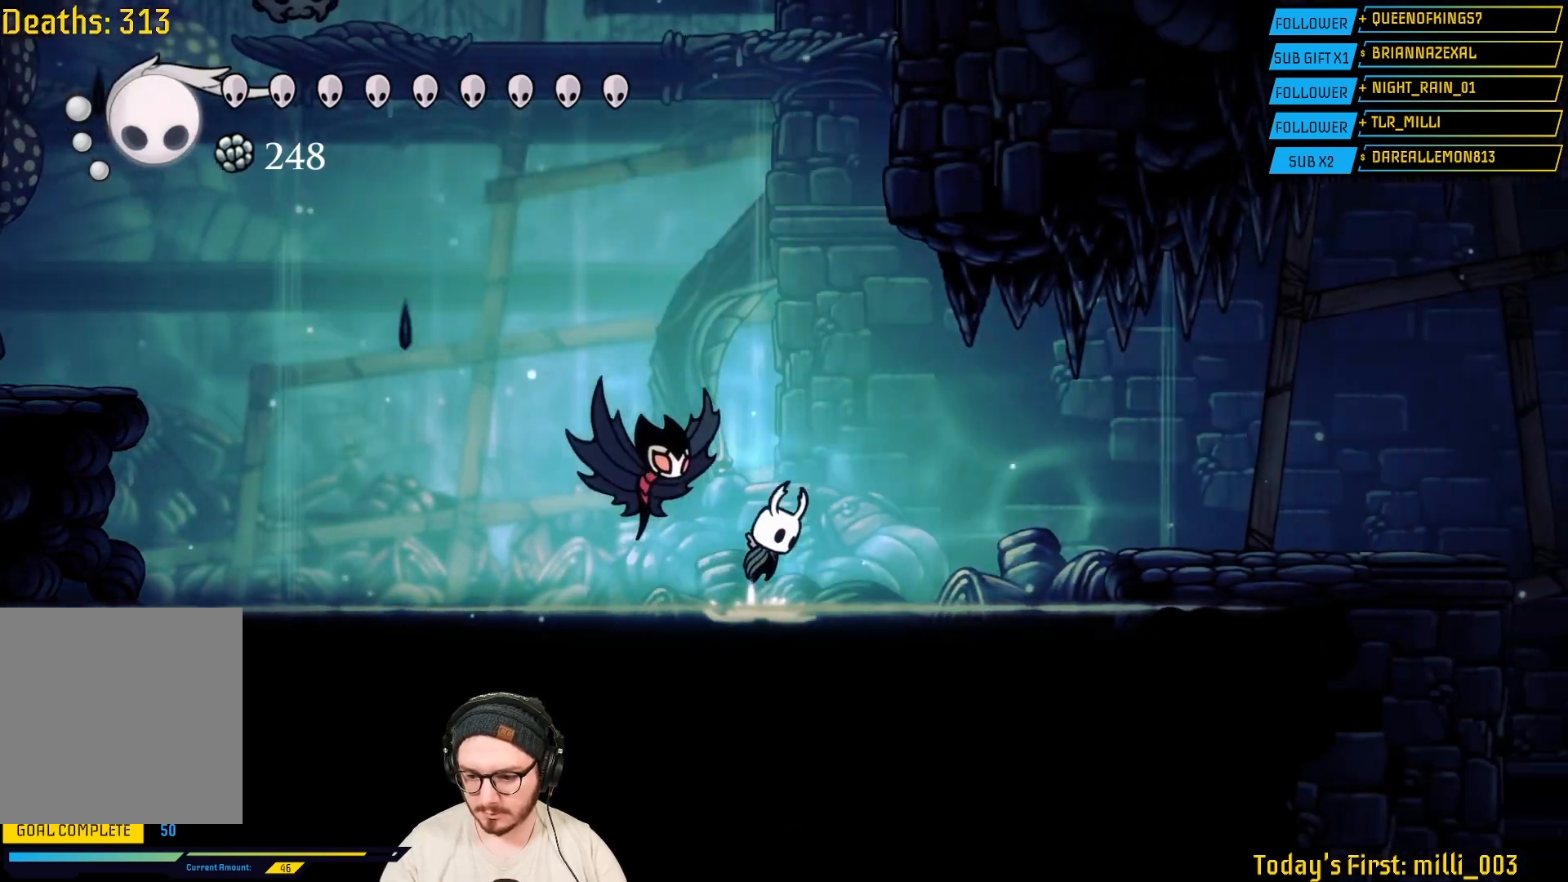
{"buttons": ["R2"], "left_stick": "right", "right_stick": "center", "events": [[250, "A", "up"], [317, "L2", "down"], [367, "L2", "up"], [400, "R2", "down"]]}
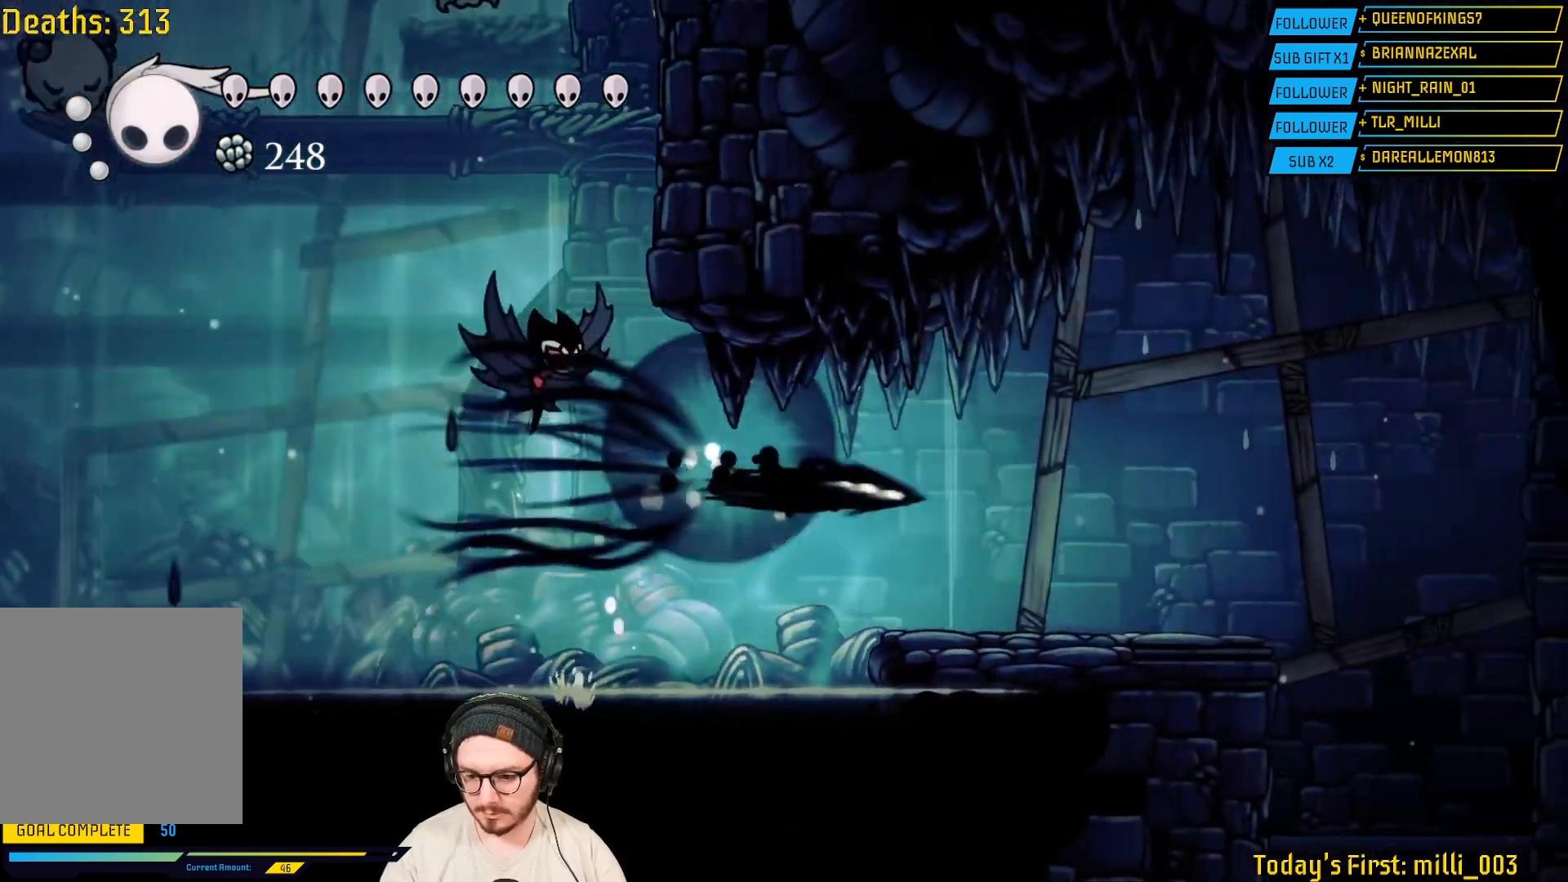
{"buttons": [], "left_stick": "center", "right_stick": "center", "events": [[117, "R2", "up"], [400, "left_stick", "center"]]}
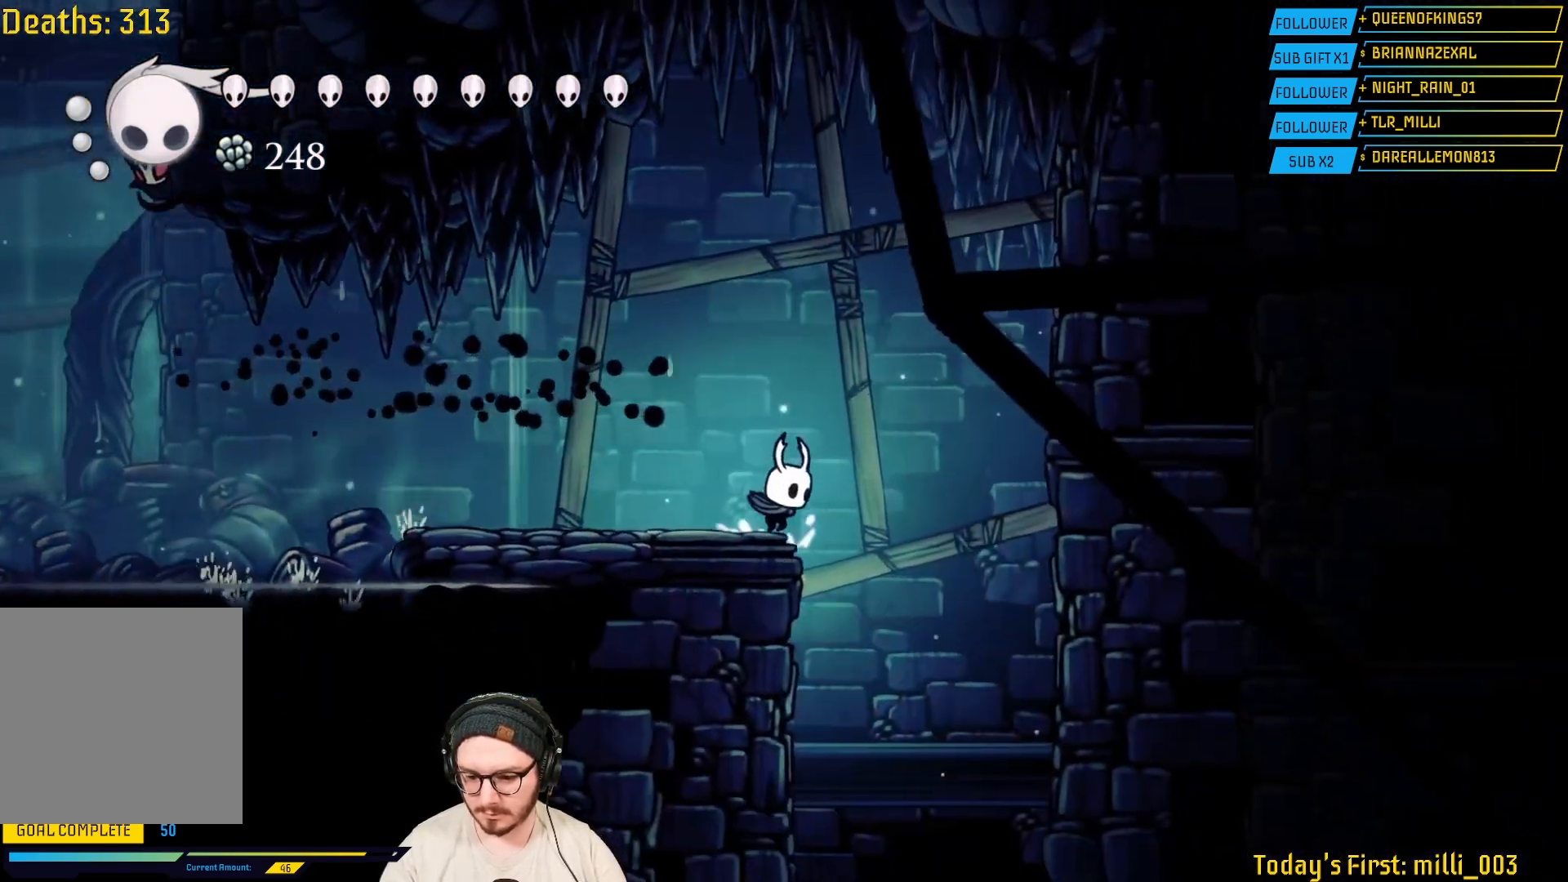
{"buttons": [], "left_stick": "center", "right_stick": "center", "events": [[117, "L1", "down"], [250, "L1", "up"], [333, "L1", "down"], [450, "L1", "up"]]}
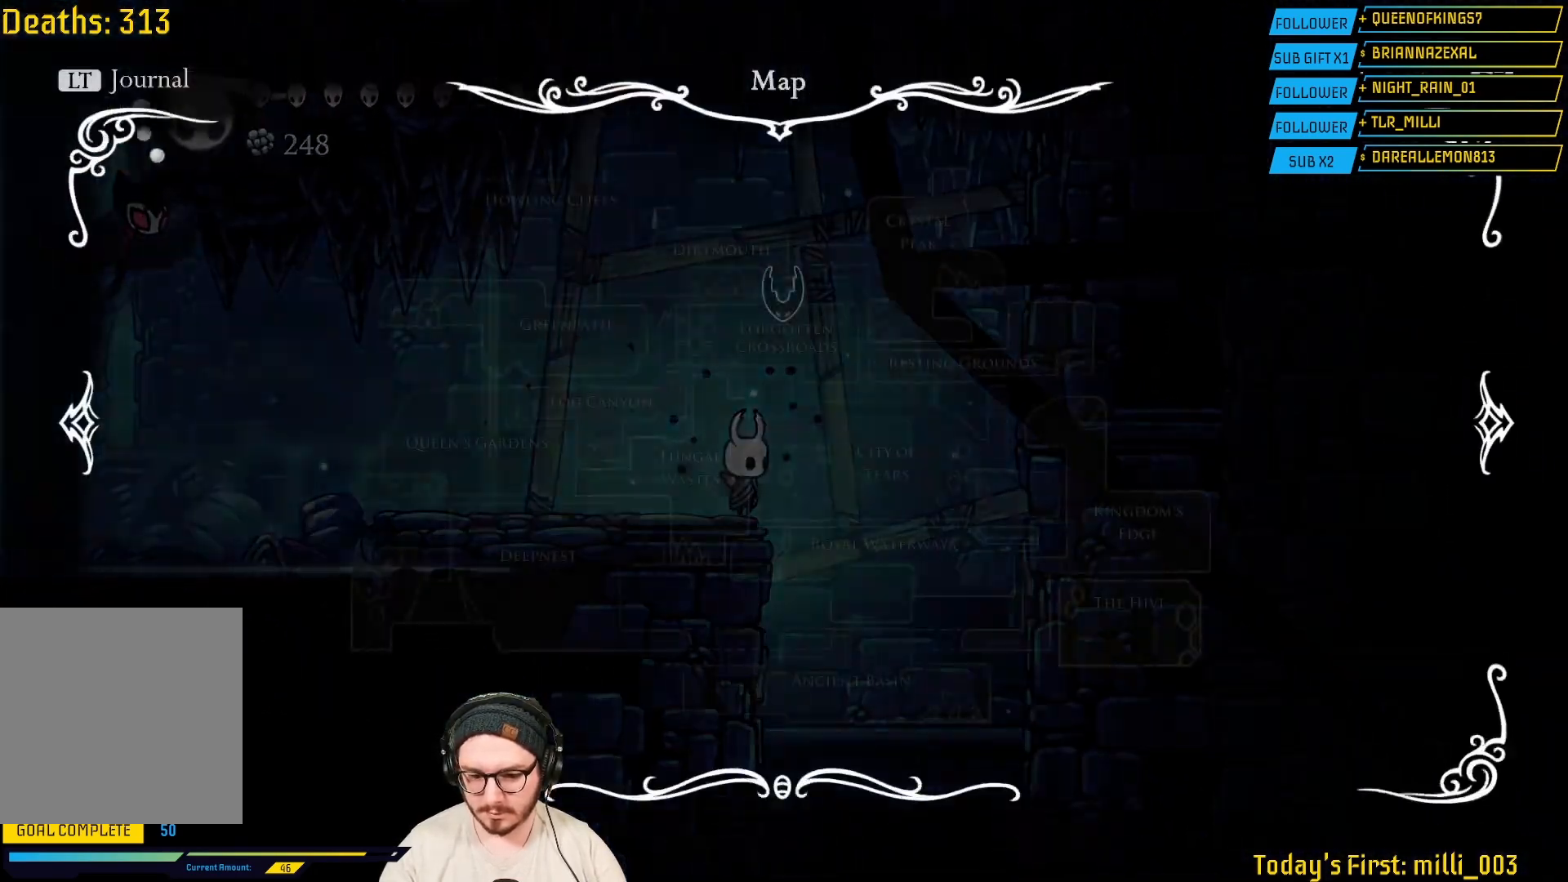
{"buttons": [], "left_stick": "center", "right_stick": "center", "events": []}
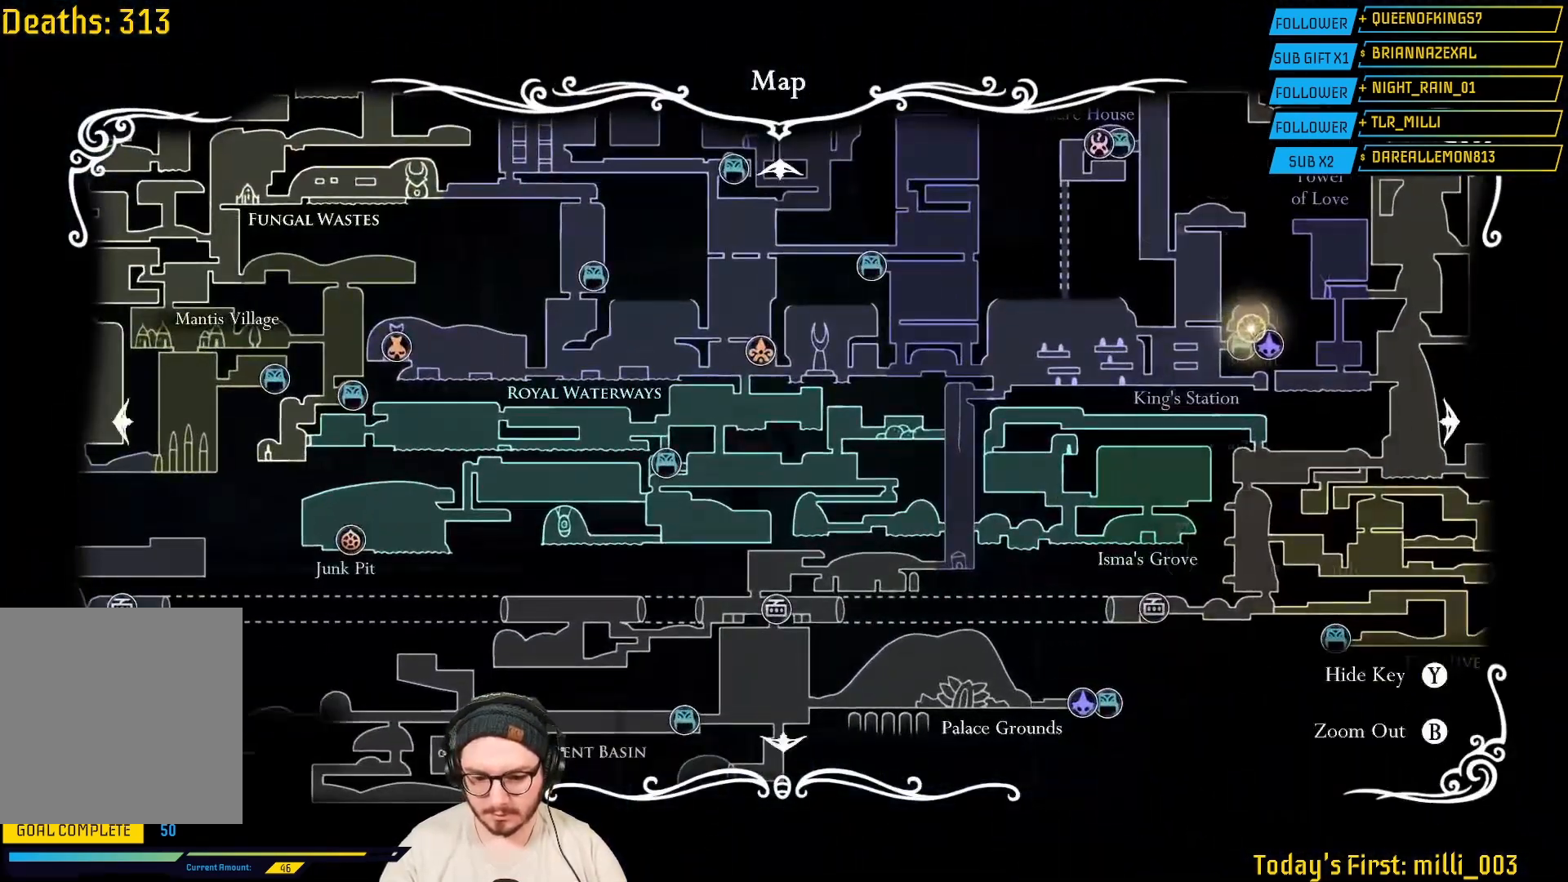
{"buttons": [], "left_stick": "center", "right_stick": "center", "events": []}
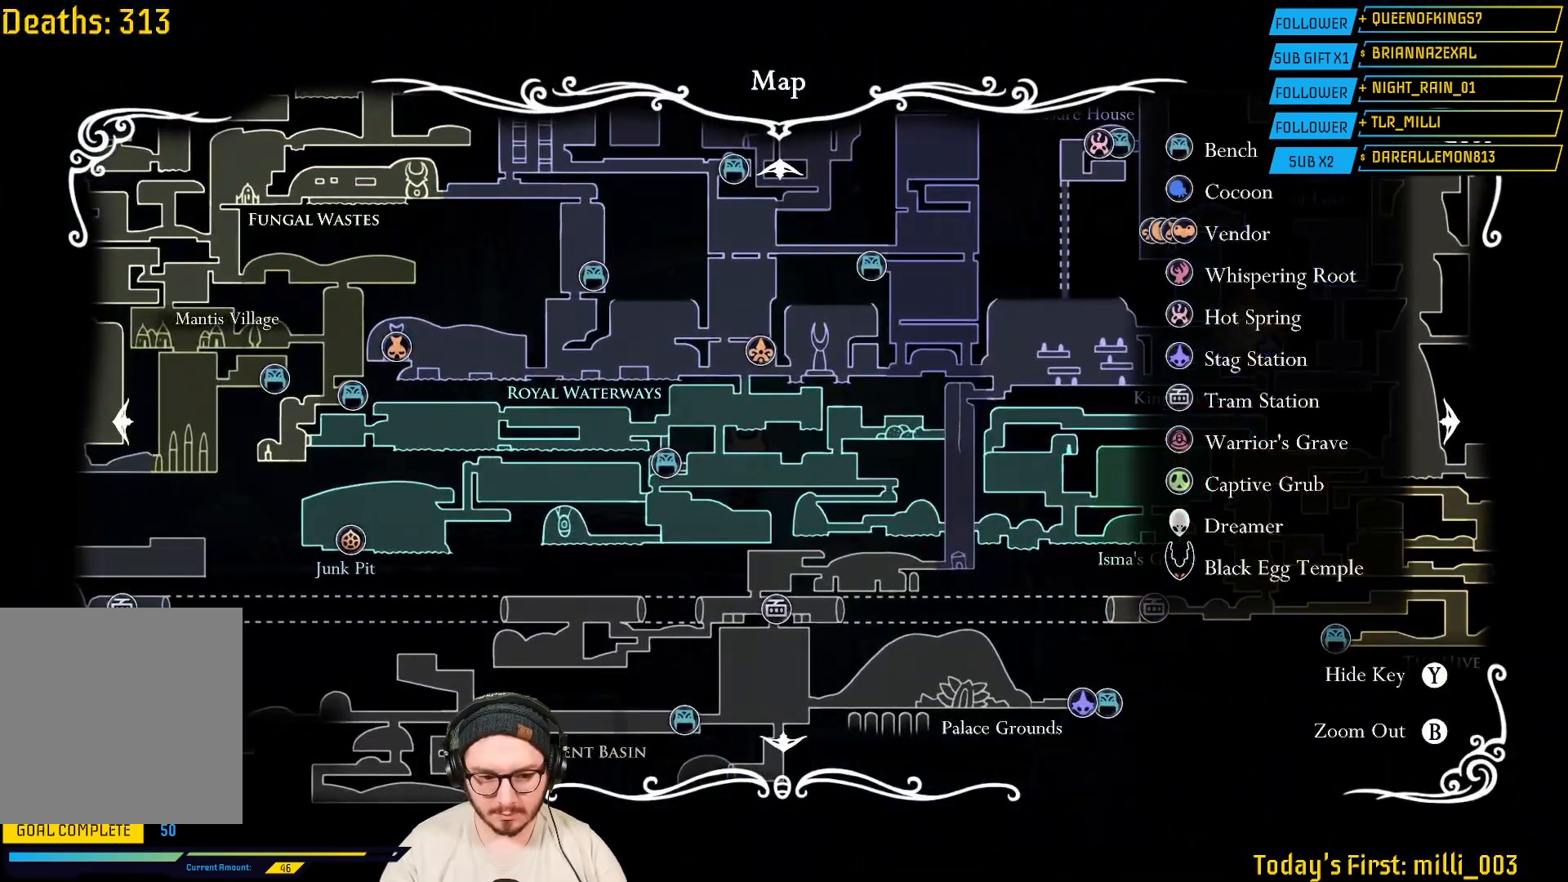
{"buttons": [], "left_stick": "left", "right_stick": "center", "events": [[417, "left_stick", "left"]]}
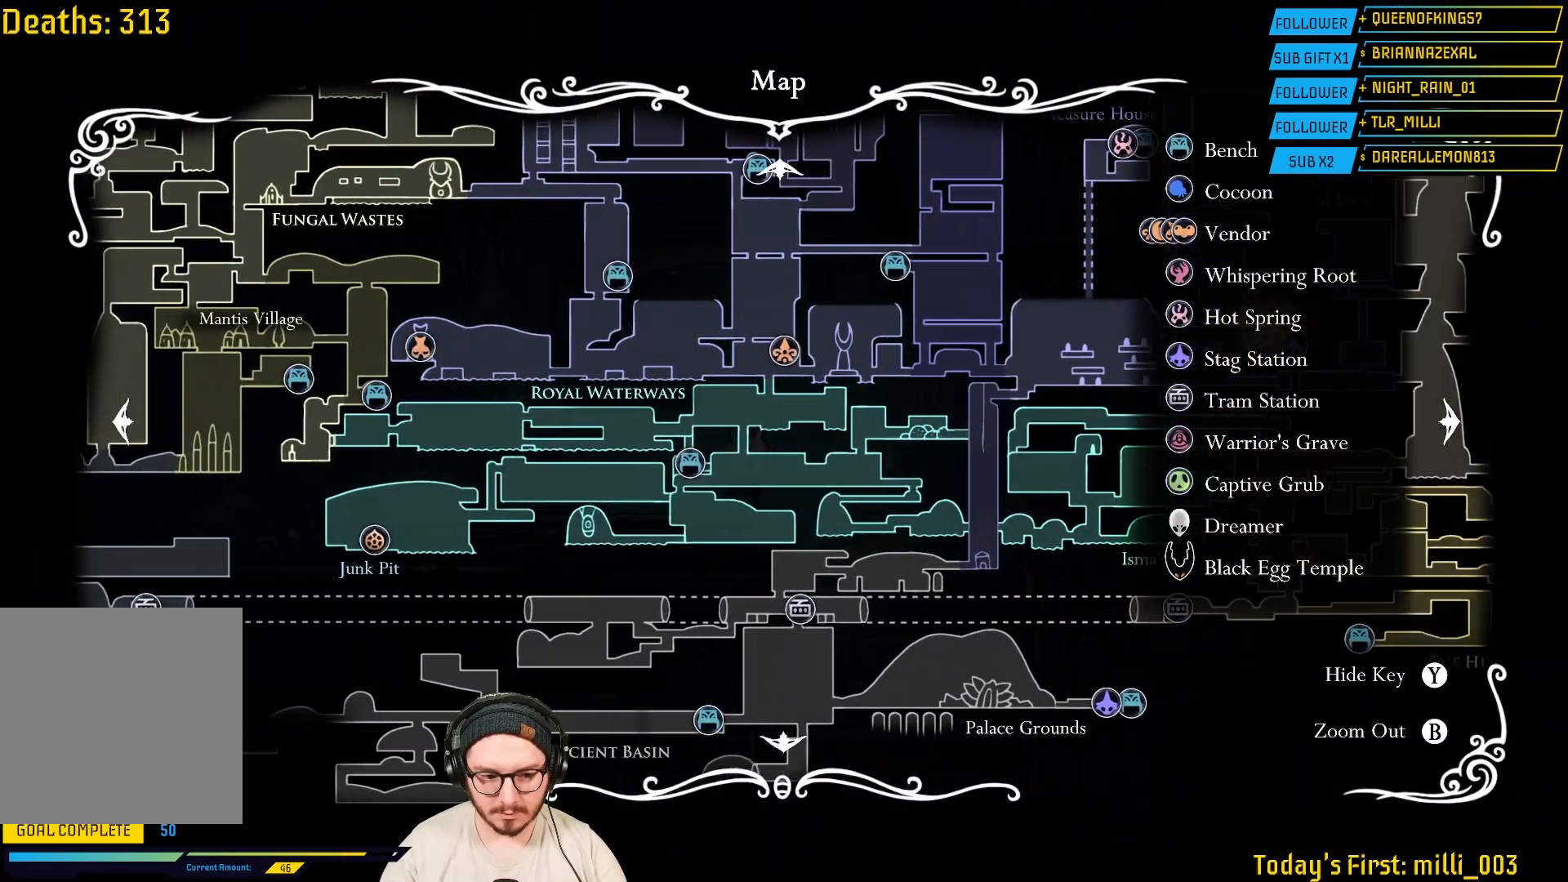
{"buttons": [], "left_stick": "center", "right_stick": "center", "events": [[433, "left_stick", "center"]]}
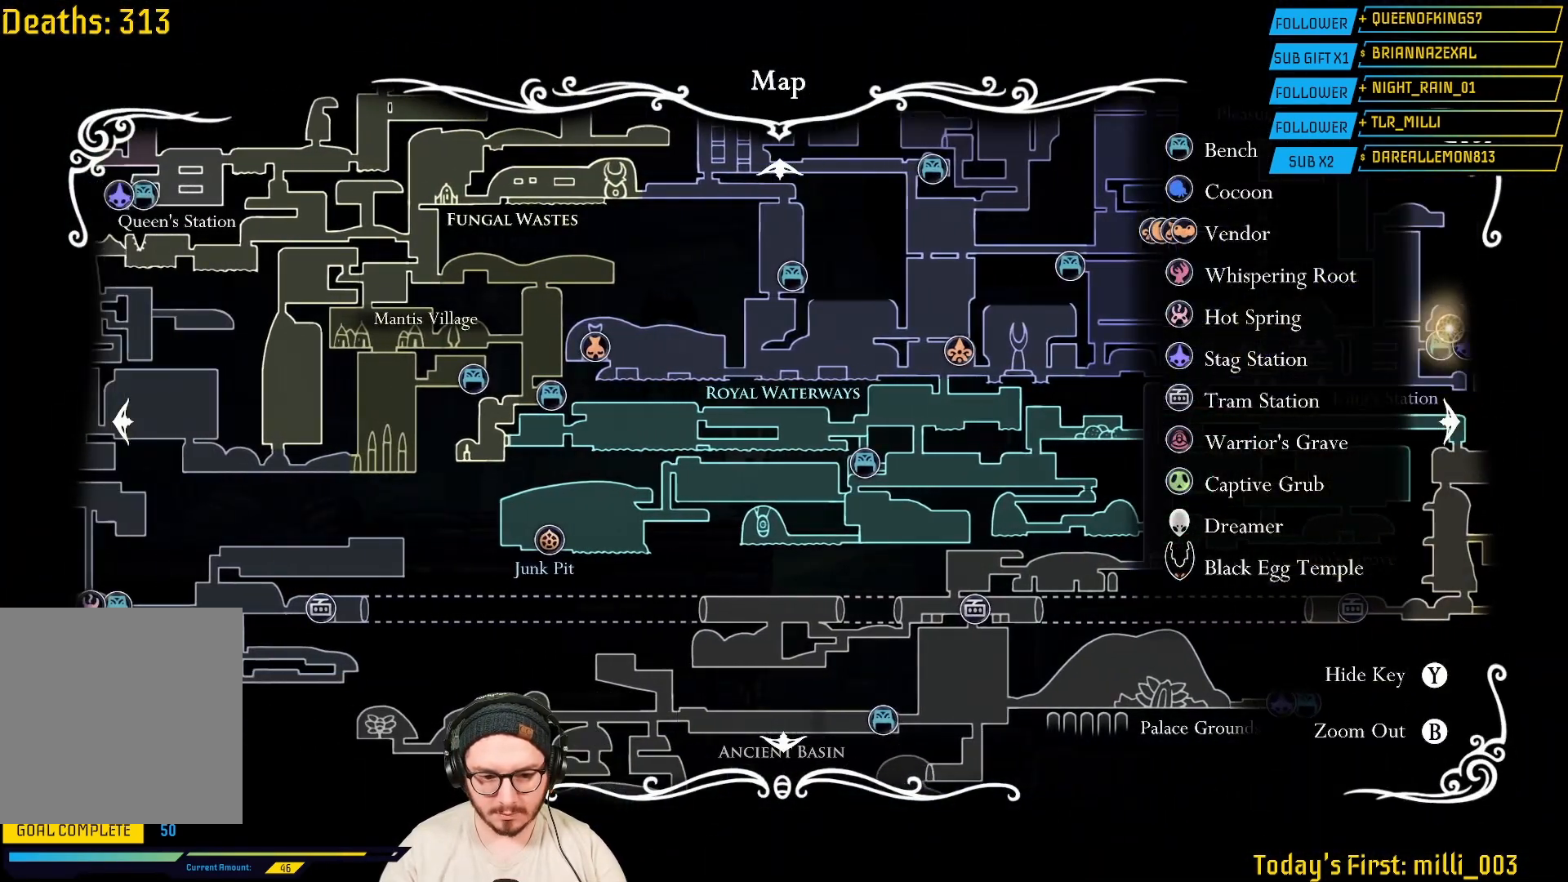
{"buttons": [], "left_stick": "center", "right_stick": "center", "events": []}
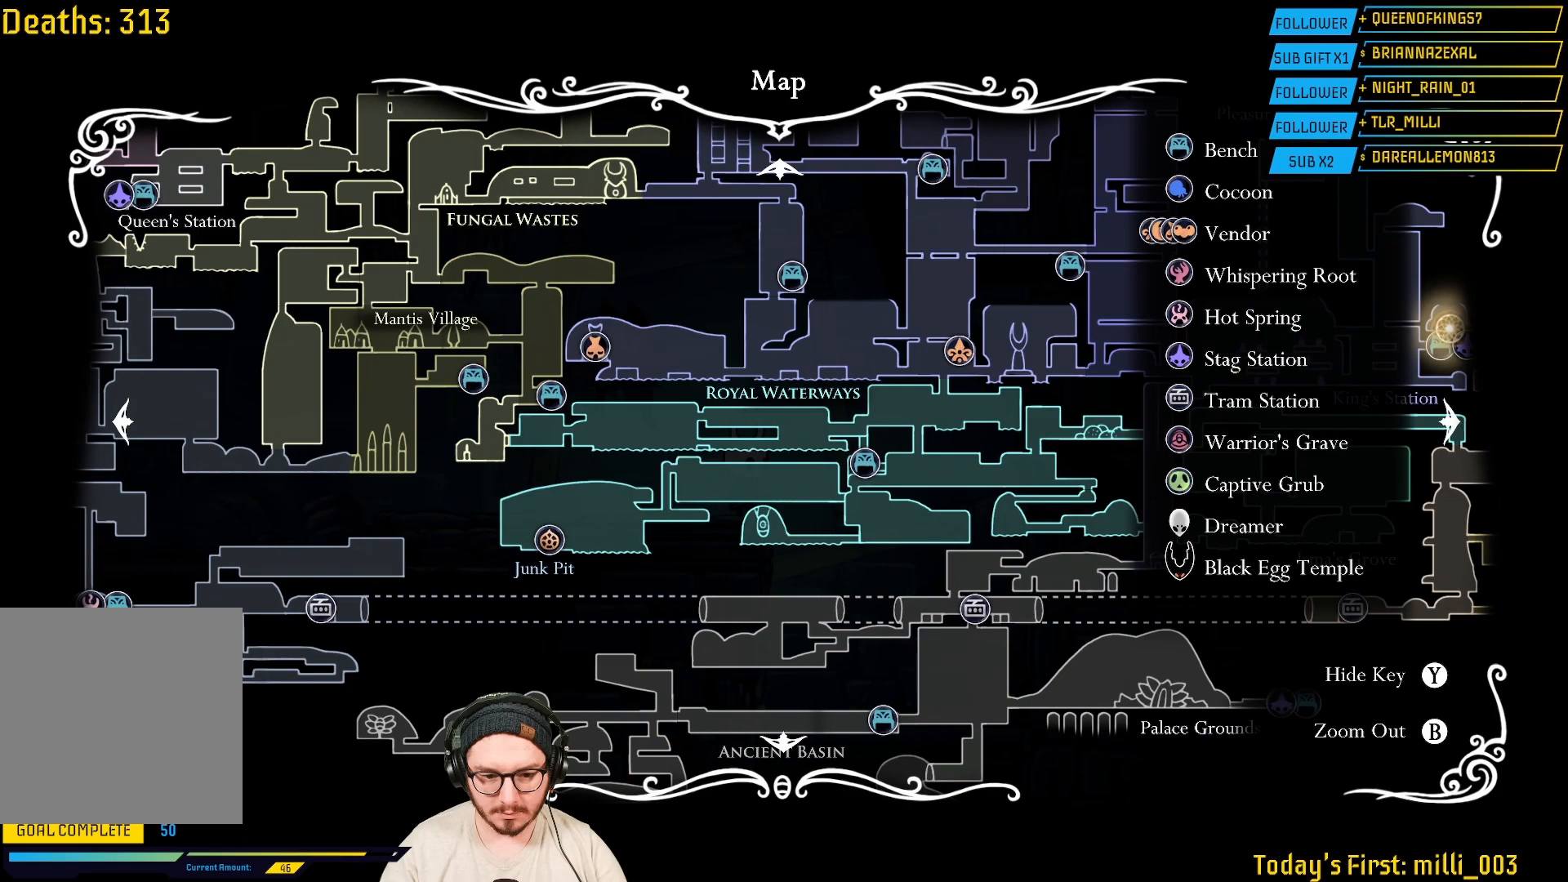
{"buttons": [], "left_stick": "center", "right_stick": "center", "events": []}
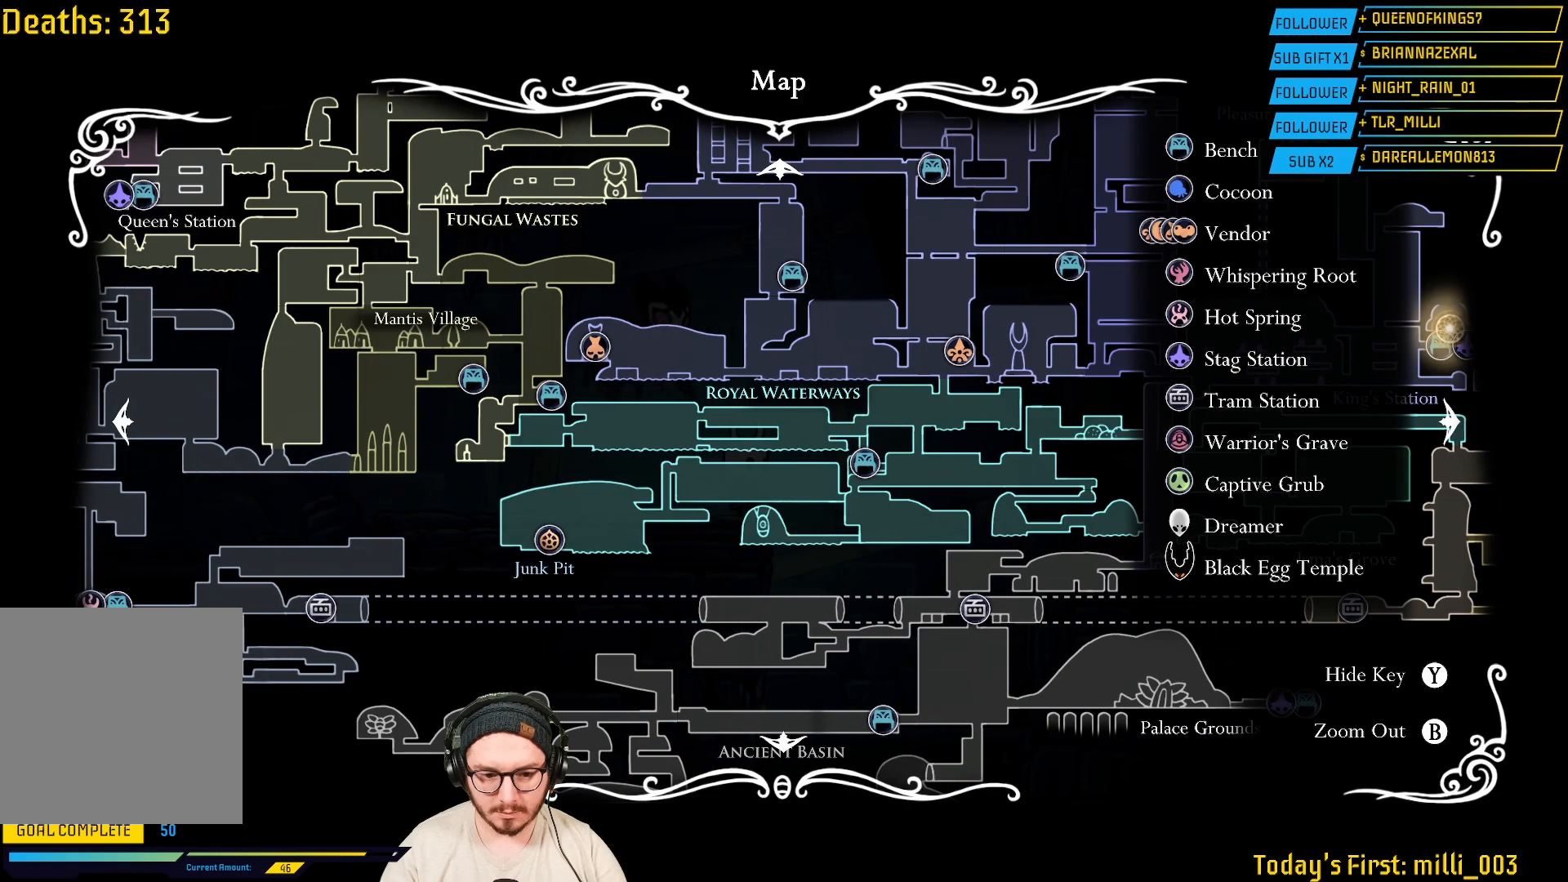
{"buttons": [], "left_stick": "center", "right_stick": "center", "events": []}
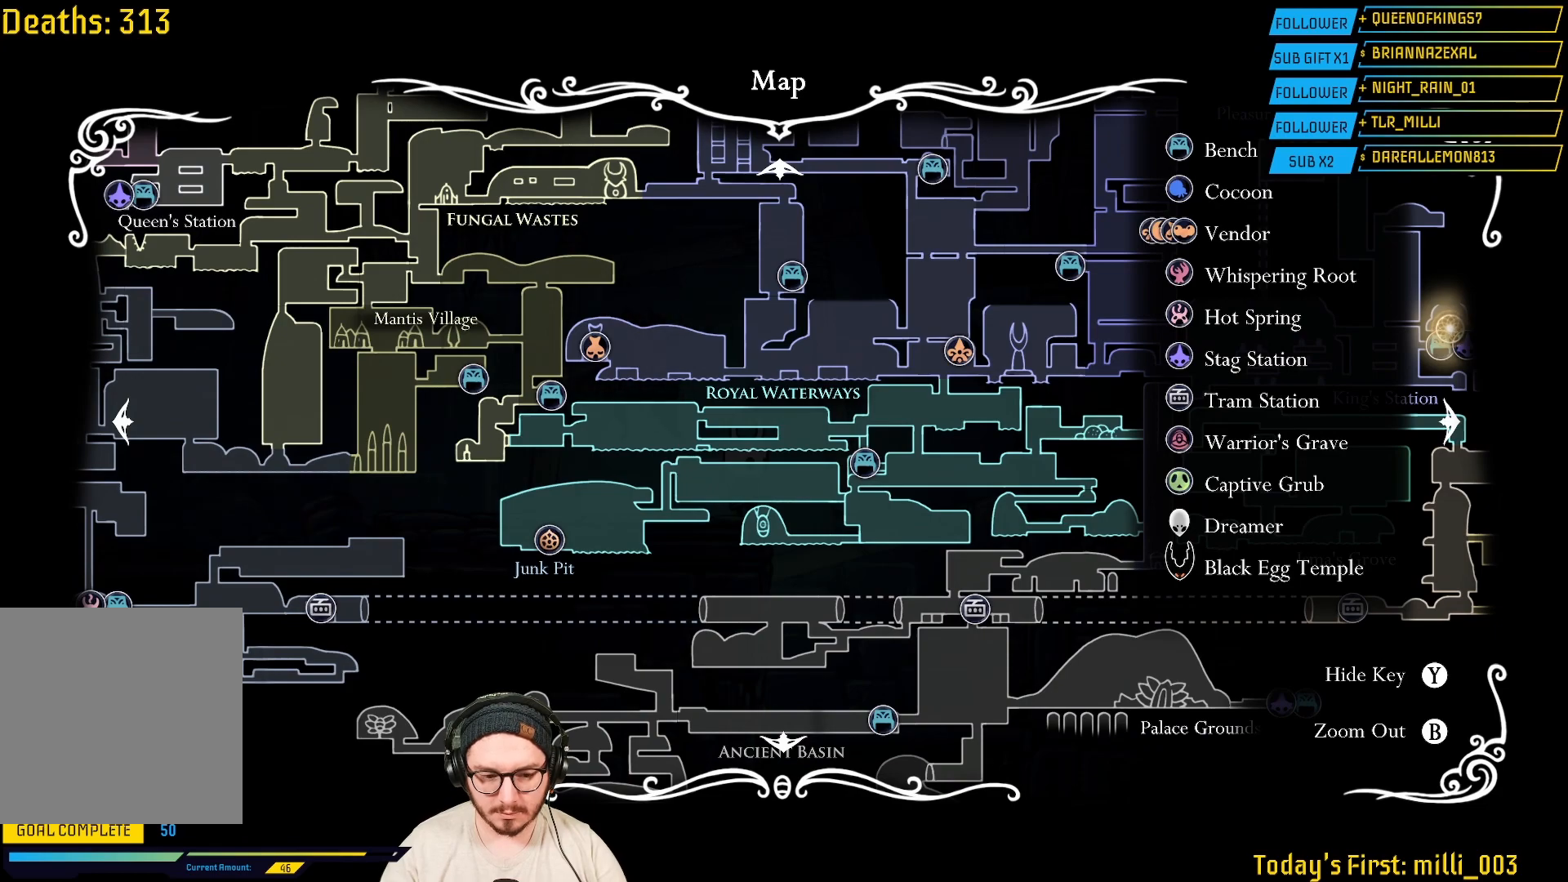
{"buttons": [], "left_stick": "center", "right_stick": "center", "events": []}
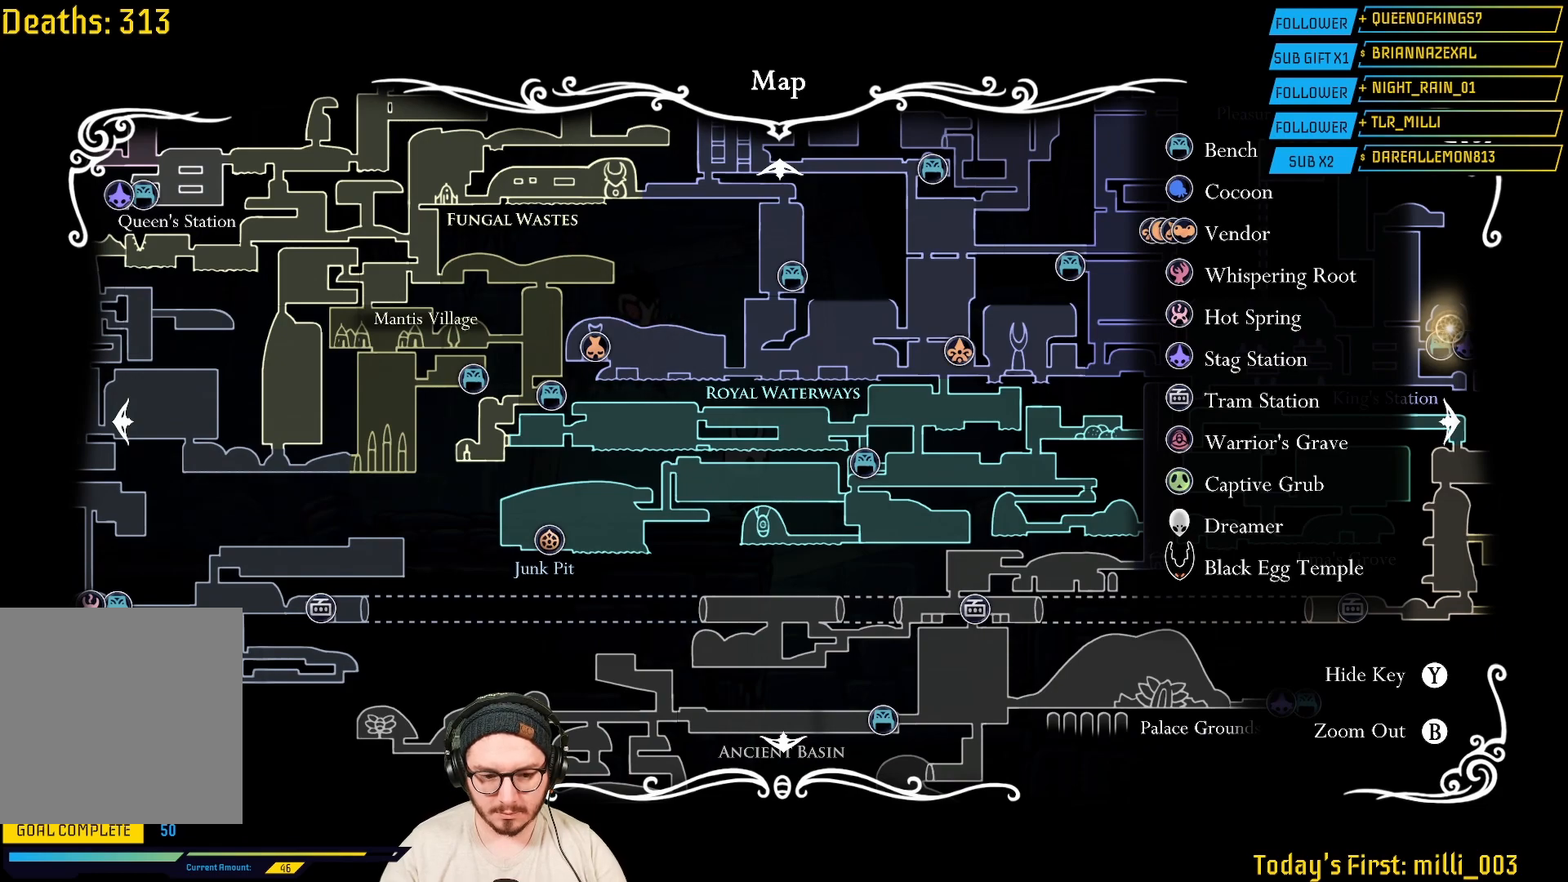
{"buttons": [], "left_stick": "right", "right_stick": "center", "events": [[50, "B", "down"], [150, "B", "up"], [150, "left_stick", "right"]]}
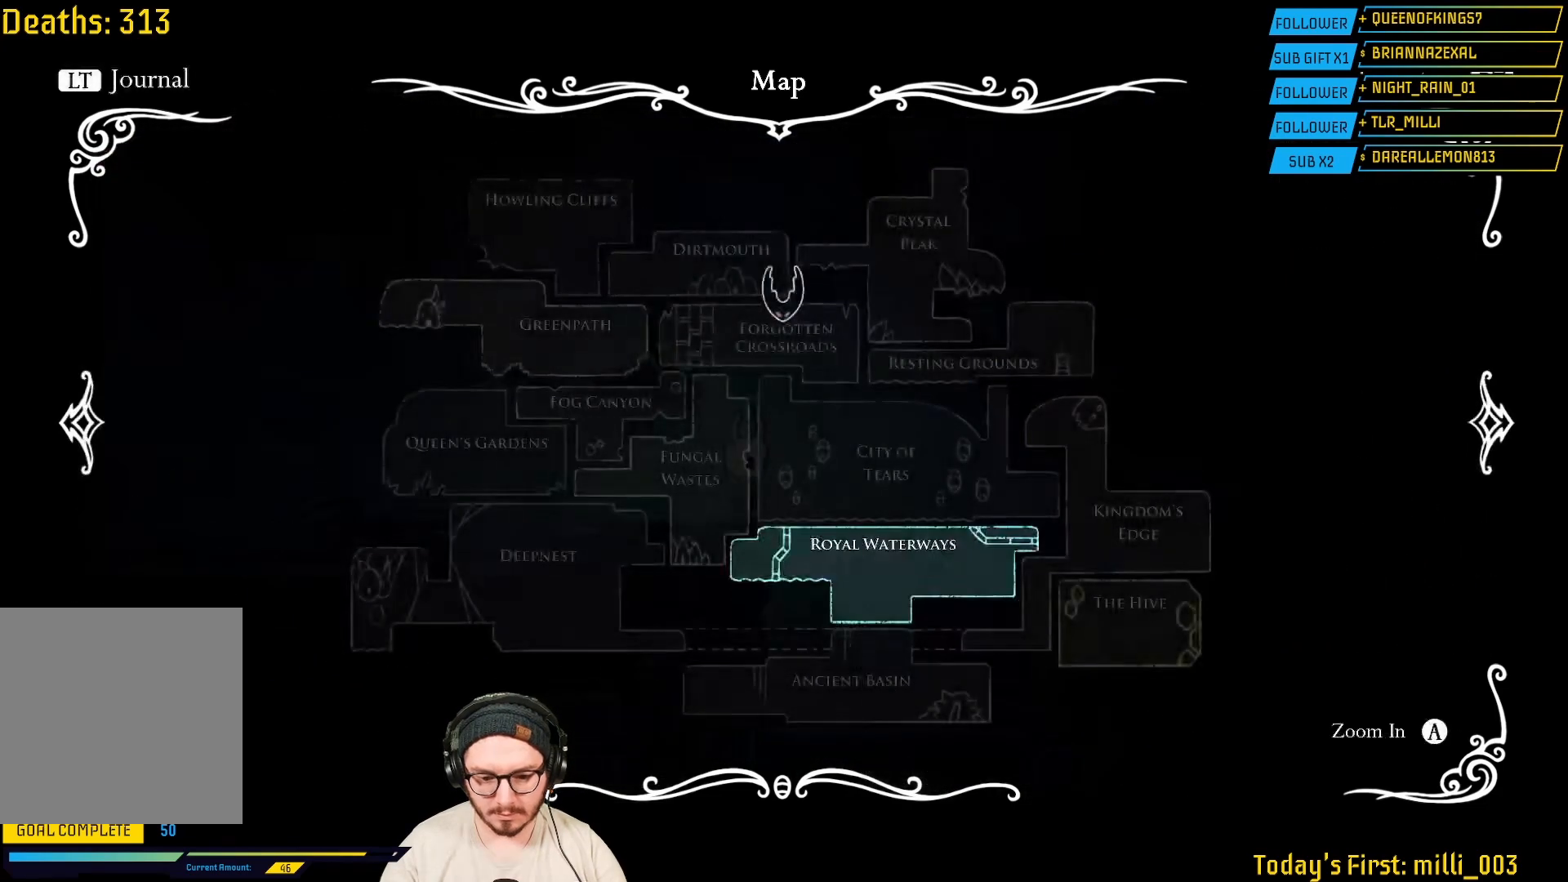
{"buttons": [], "left_stick": "right", "right_stick": "center", "events": [[67, "left_stick", "center"], [133, "B", "down"], [250, "B", "up"], [417, "left_stick", "right"]]}
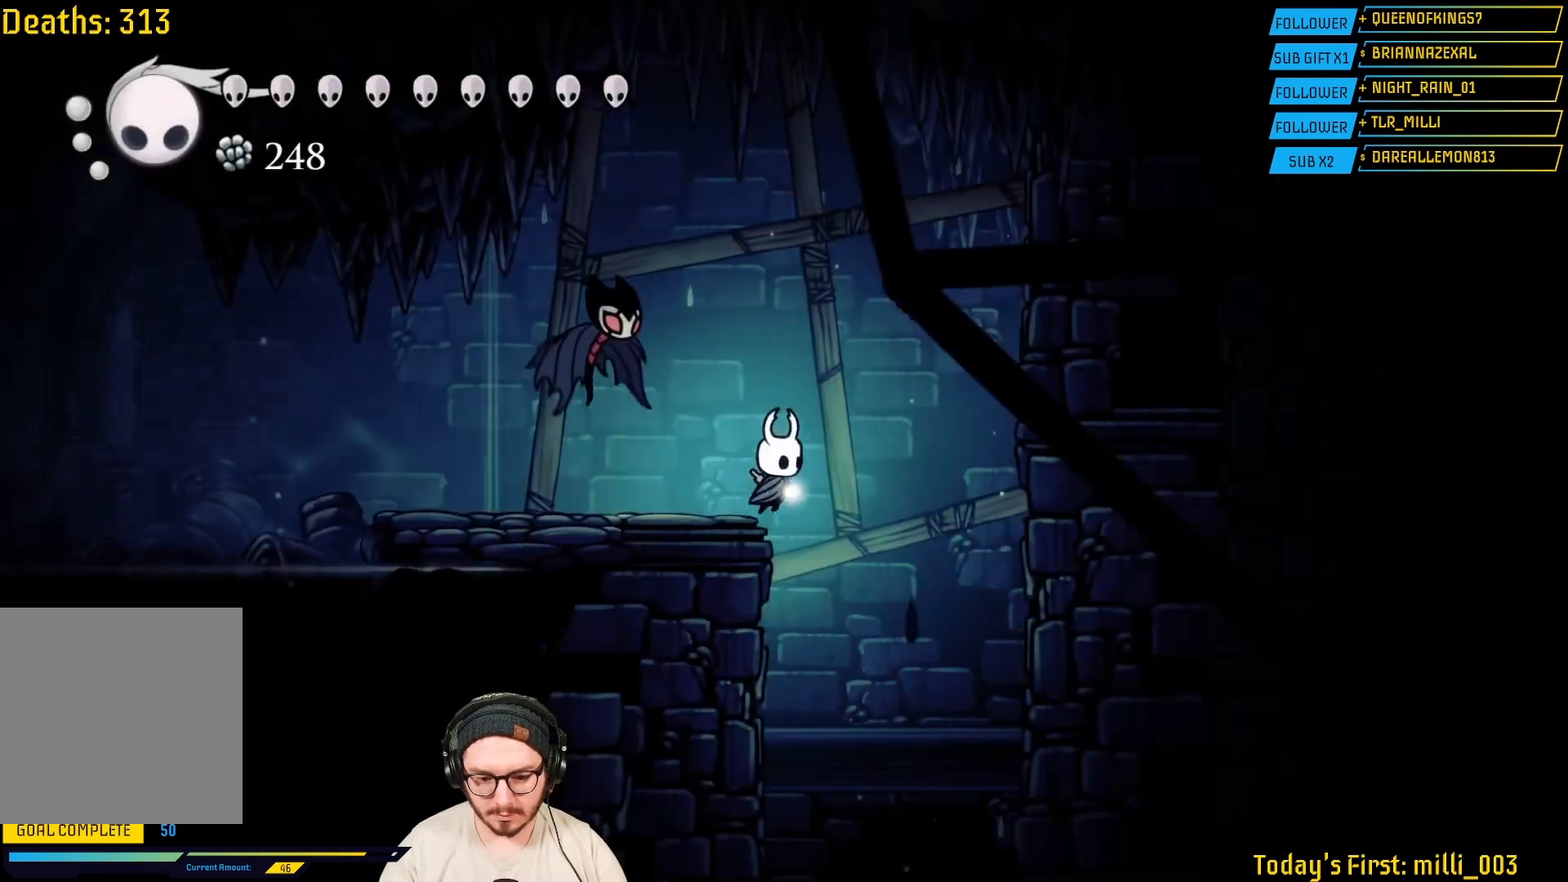
{"buttons": [], "left_stick": "center", "right_stick": "center", "events": [[217, "left_stick", "center"]]}
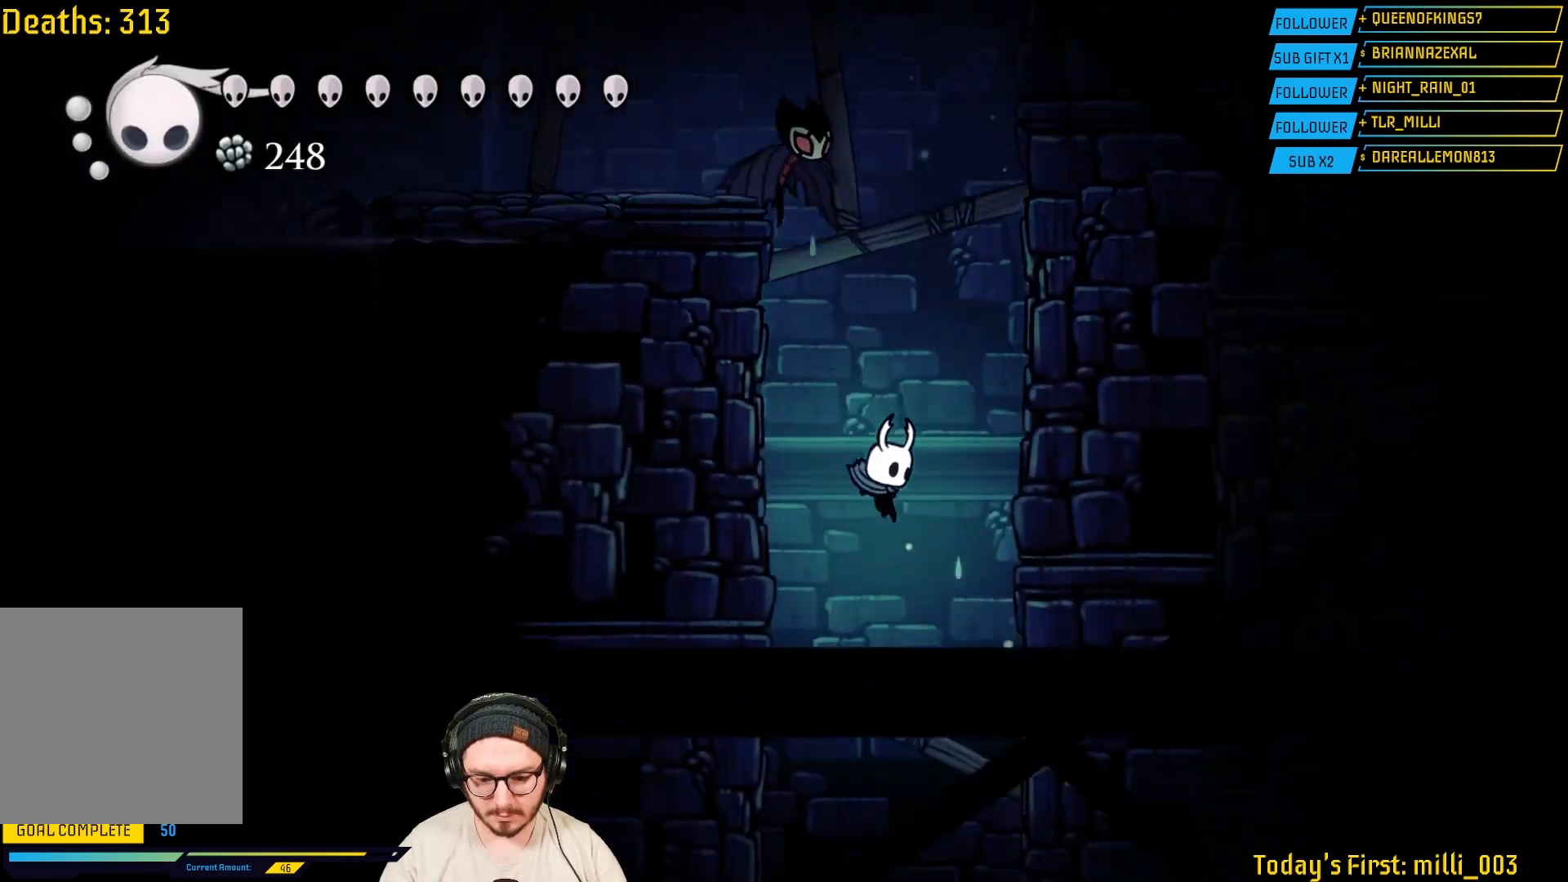
{"buttons": [], "left_stick": "center", "right_stick": "center", "events": []}
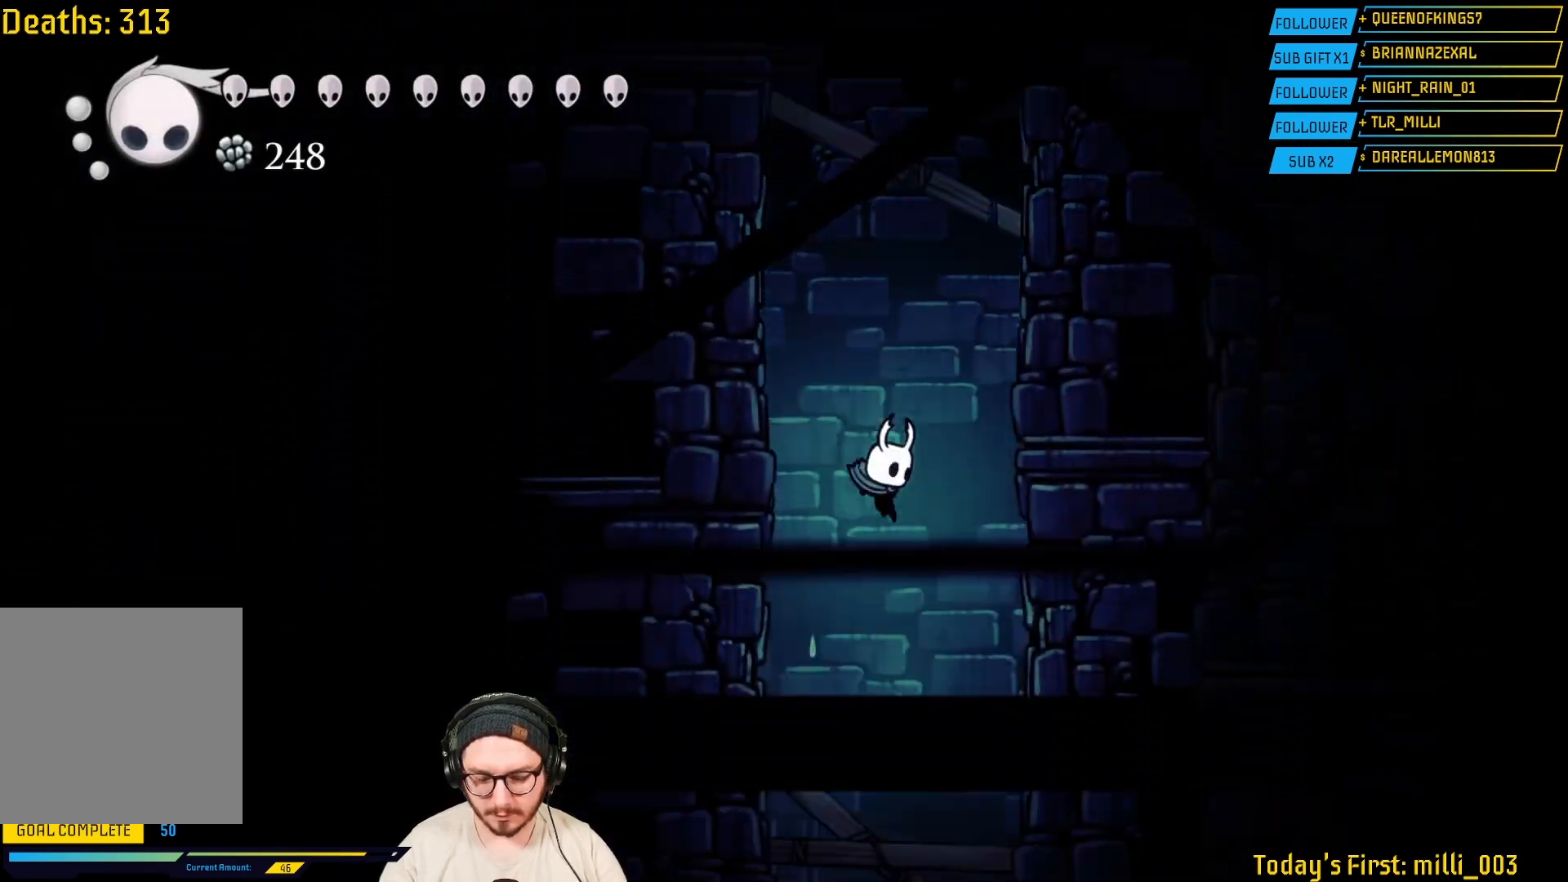
{"buttons": [], "left_stick": "center", "right_stick": "center", "events": []}
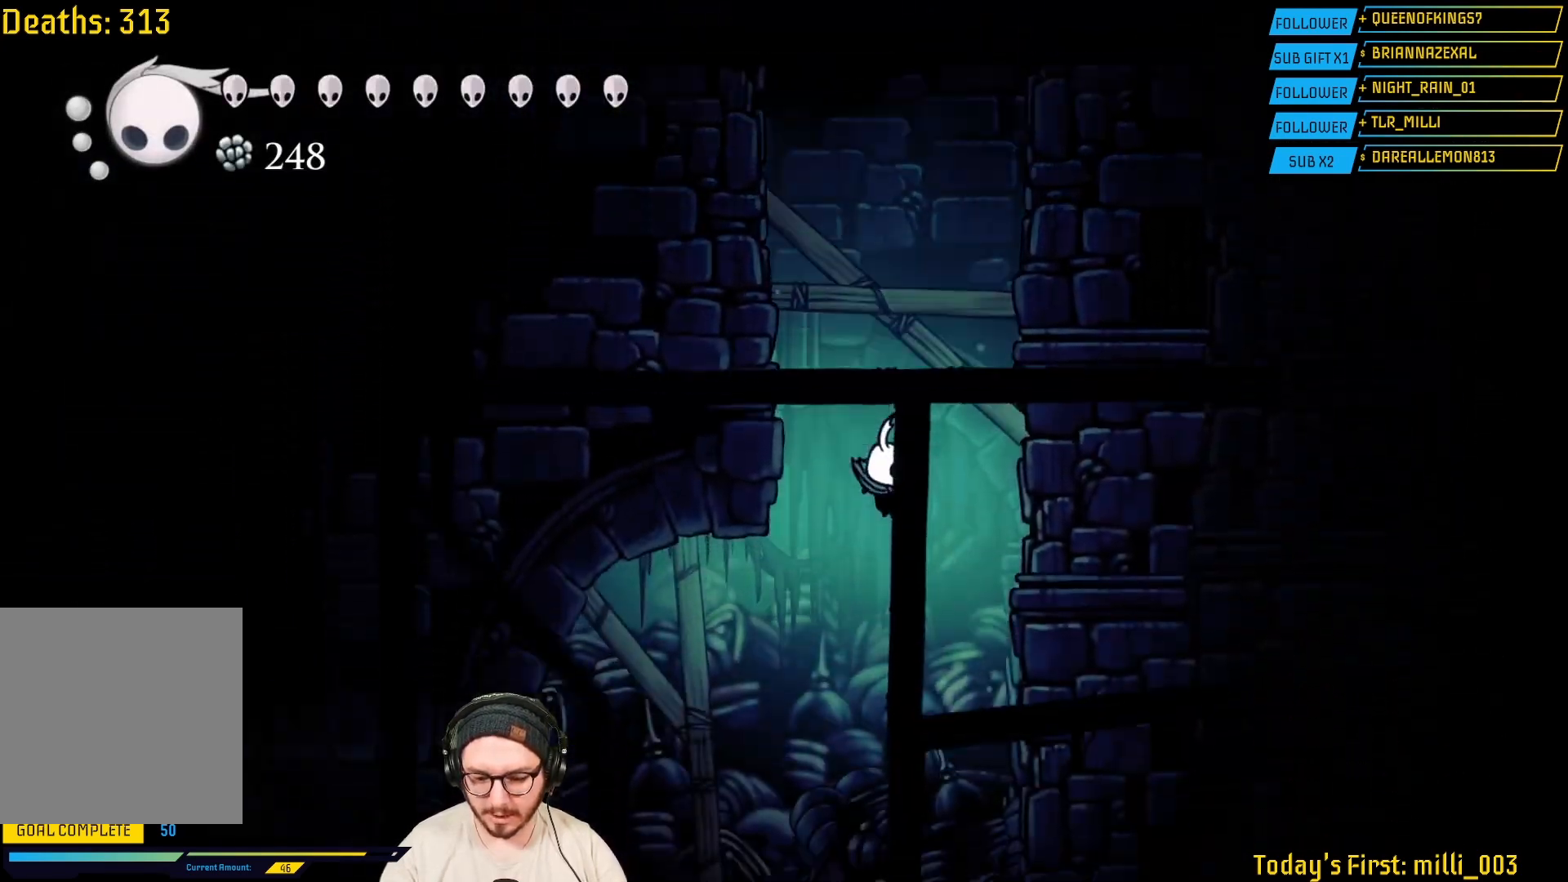
{"buttons": [], "left_stick": "center", "right_stick": "center", "events": []}